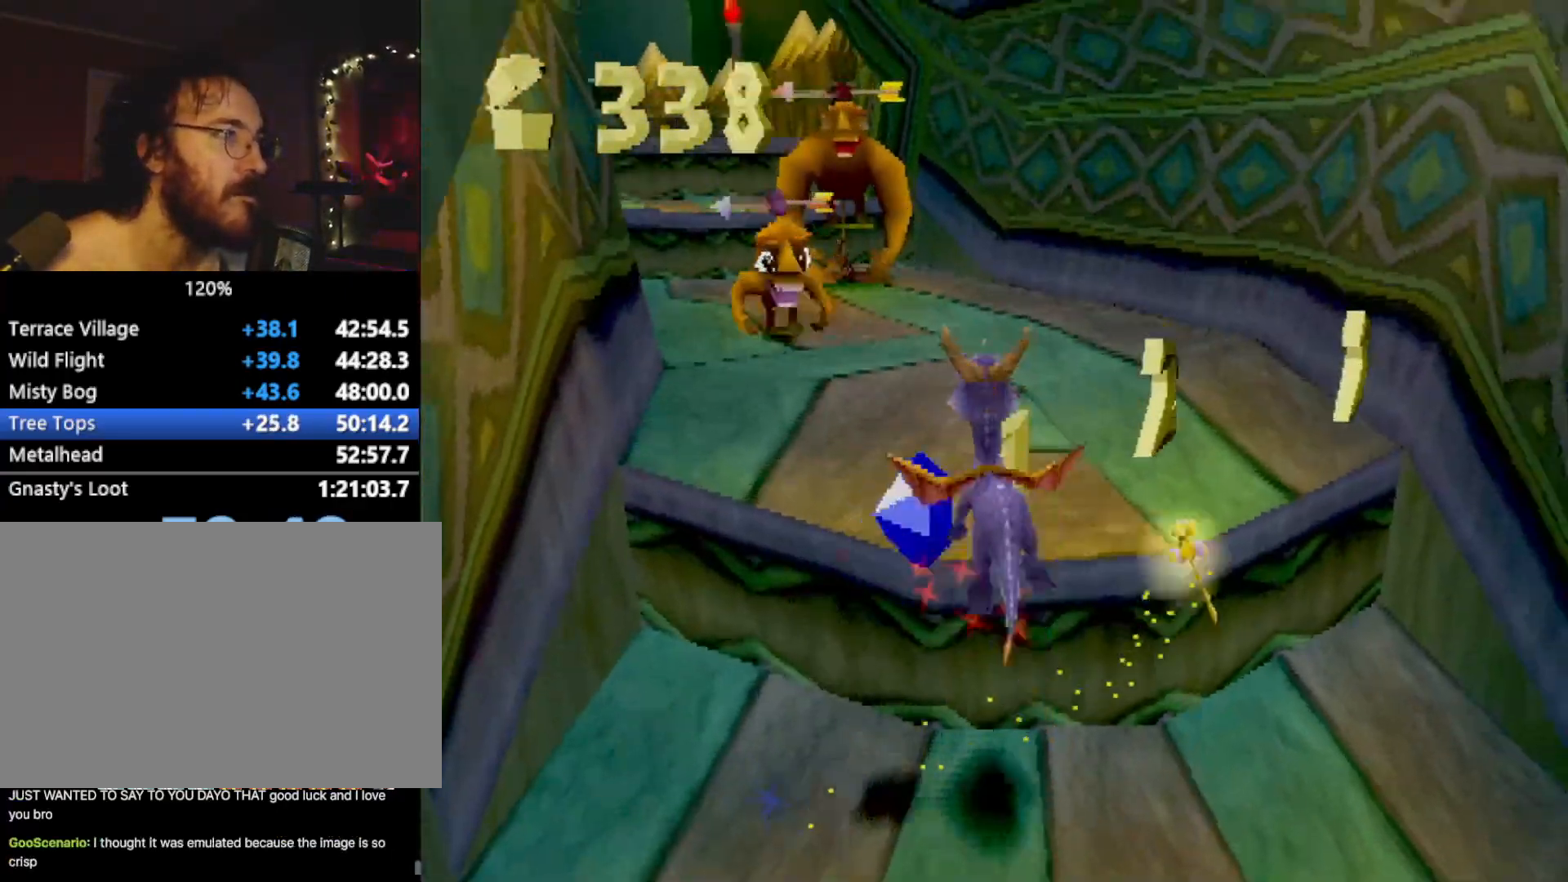
Gameplay with a controller (PlayStation layout); each line is a JSON object with the inputs held at the frame after it. "events" lists button and stick changes between this image and that frame as [ms after this image, input, new state], when the widget could be followed in between. Not read: L3 R3 right_stick.
{"buttons": ["SQUARE"], "left_stick": "up-right", "events": [[67, "left_stick", "up-left"], [83, "CIRCLE", "down"], [83, "SQUARE", "up"], [150, "CIRCLE", "up"], [150, "SQUARE", "down"], [233, "left_stick", "up"], [450, "left_stick", "up-right"]]}
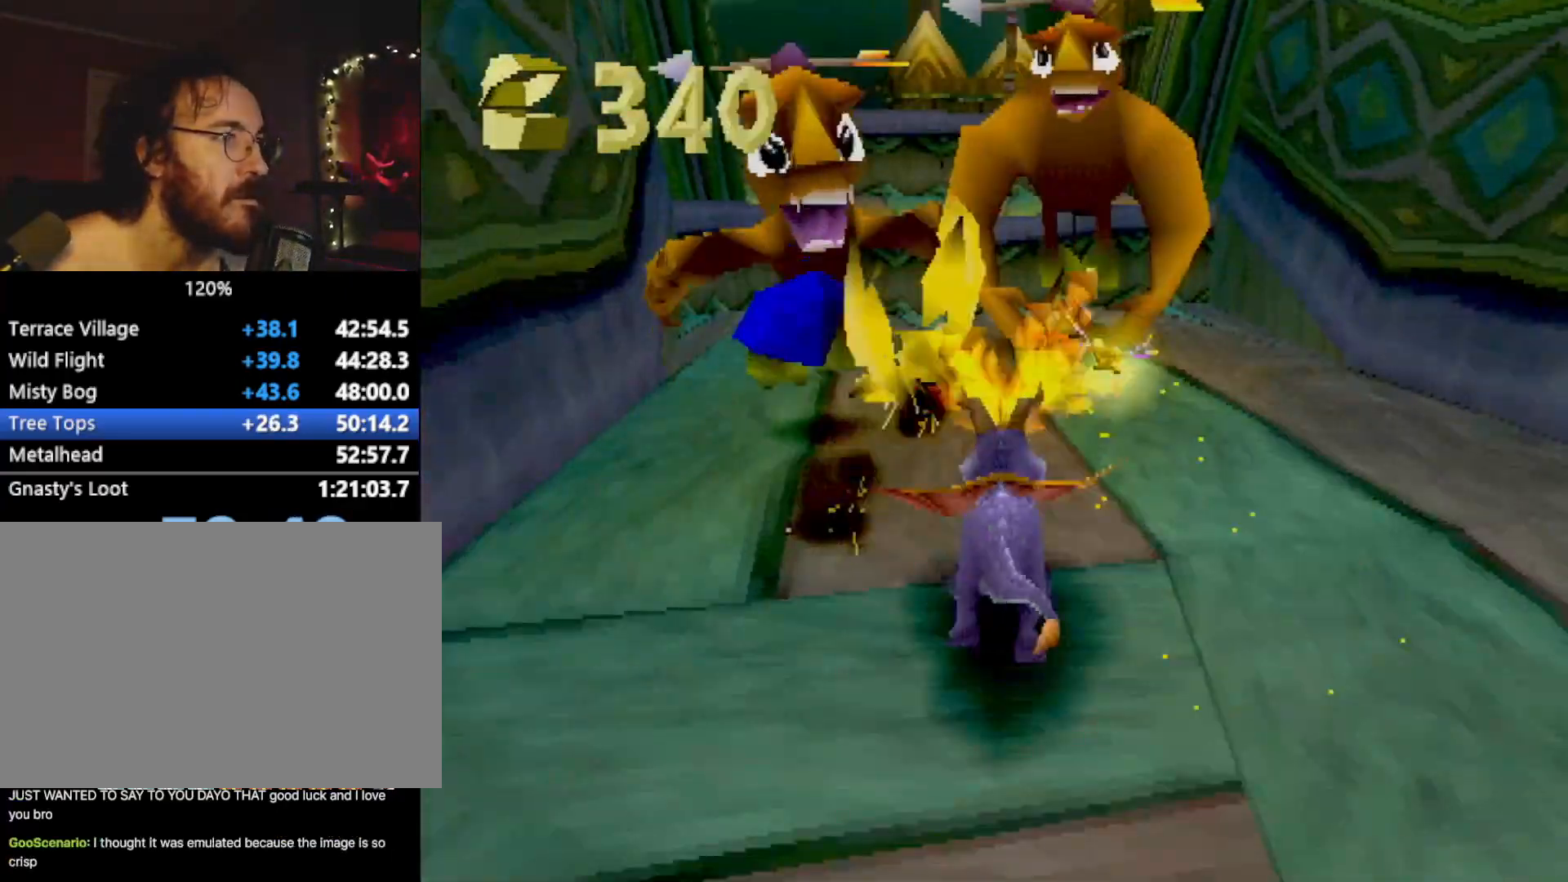
{"buttons": [], "left_stick": "up-left", "events": [[67, "SQUARE", "up"], [167, "R2", "down"], [201, "CROSS", "down"], [267, "left_stick", "up"], [384, "R2", "up"], [384, "left_stick", "up-left"], [434, "CROSS", "up"]]}
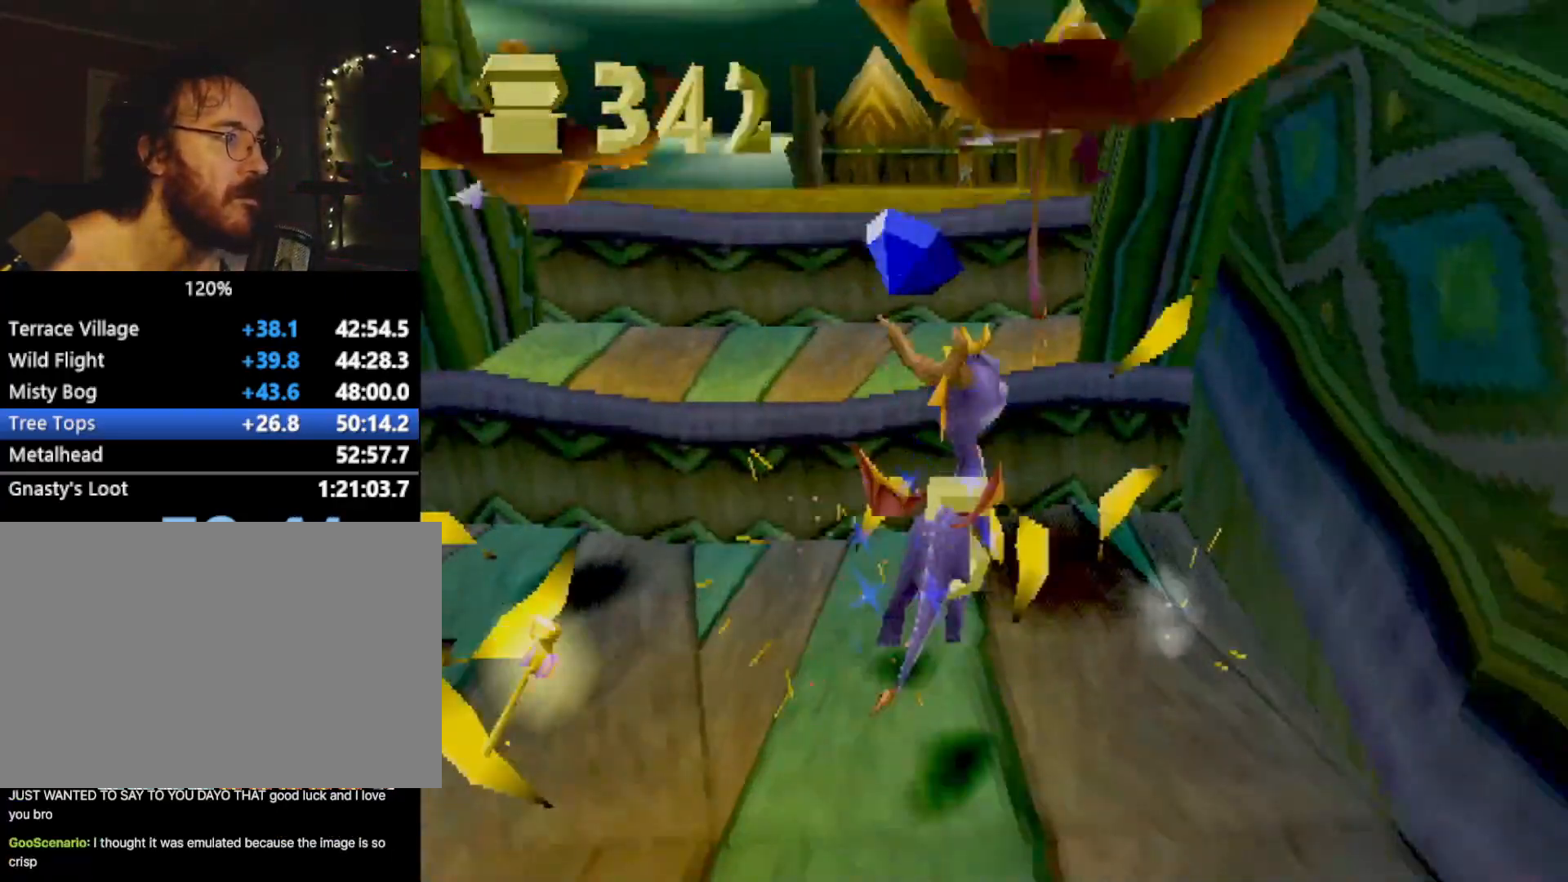
{"buttons": ["CROSS", "R2"], "left_stick": "up", "events": [[83, "SQUARE", "down"], [200, "SQUARE", "up"], [200, "left_stick", "up-right"], [417, "left_stick", "up"], [450, "CROSS", "down"], [450, "R2", "down"]]}
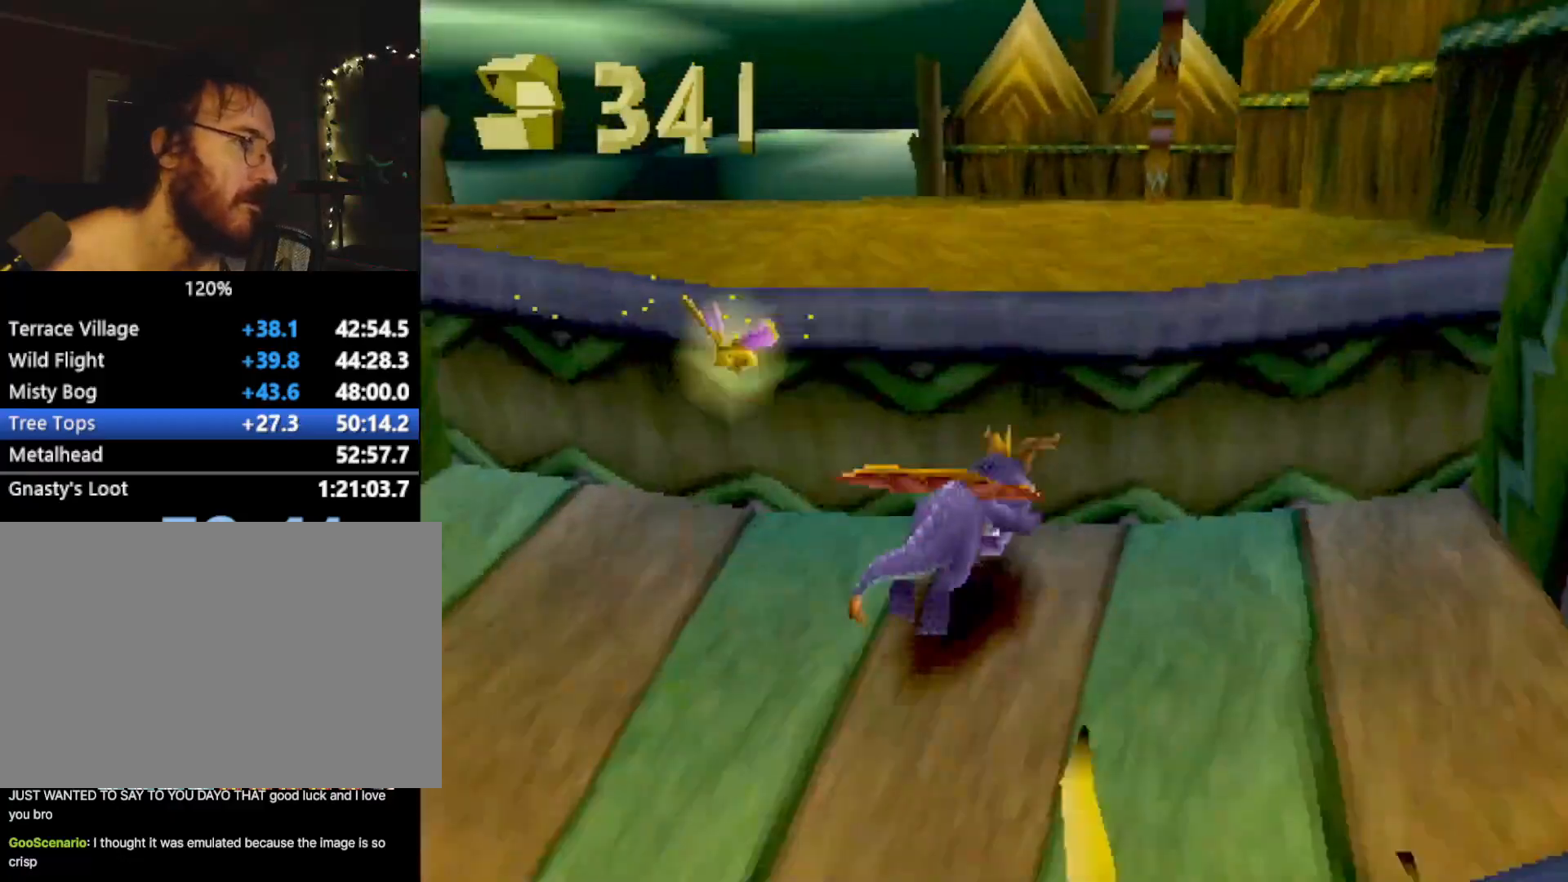
{"buttons": ["SQUARE"], "left_stick": "up-left", "events": [[167, "CROSS", "up"], [201, "R2", "up"], [267, "SQUARE", "down"], [267, "left_stick", "up-left"]]}
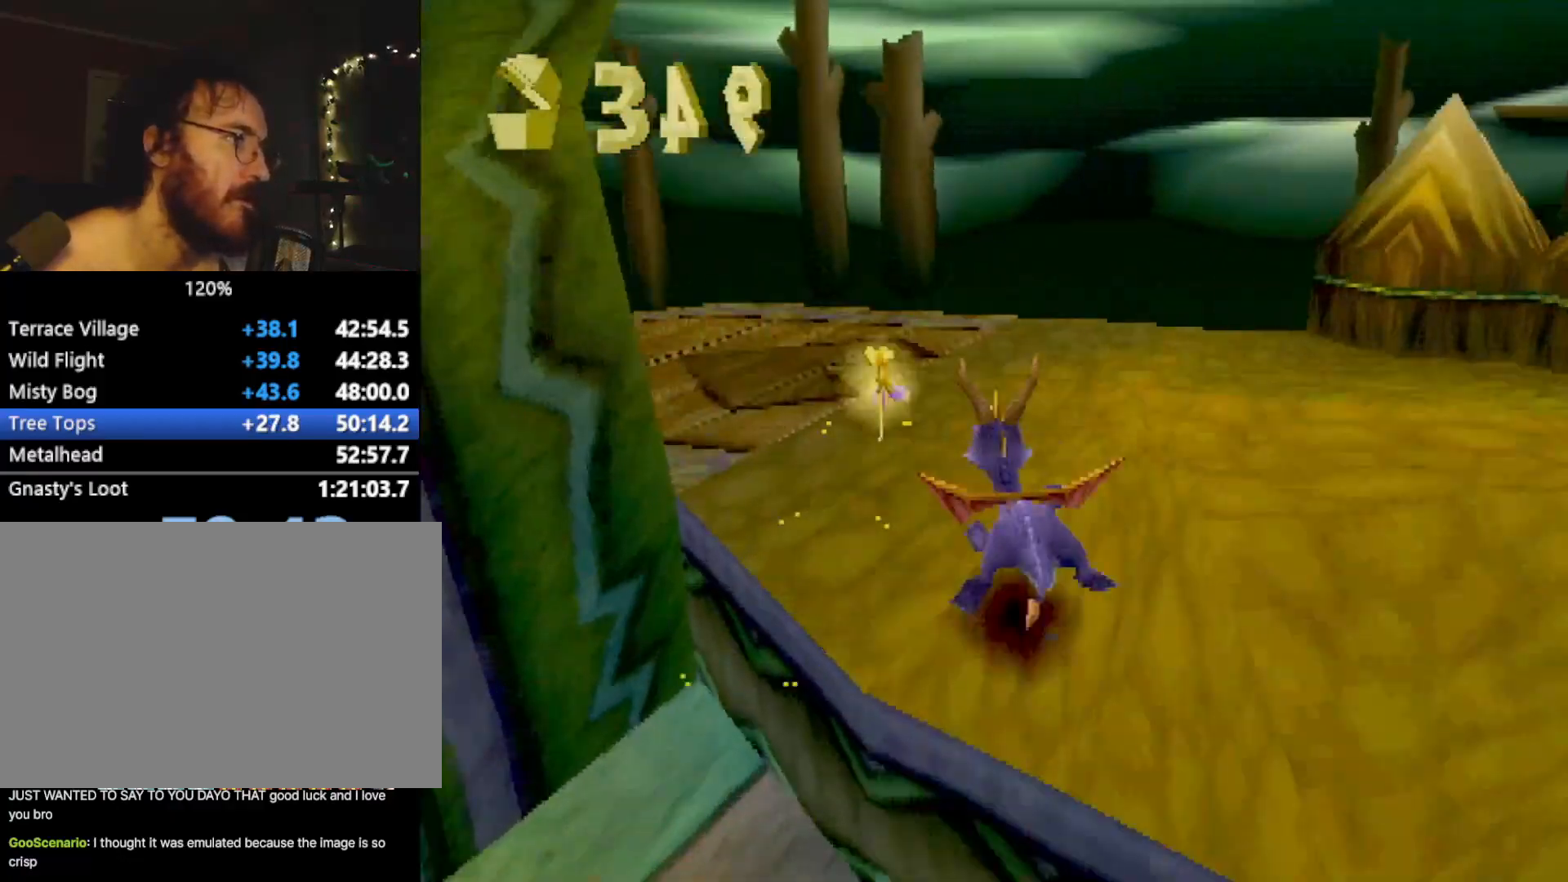
{"buttons": ["SQUARE"], "left_stick": "up-left", "events": [[33, "CROSS", "down"], [267, "CROSS", "up"], [334, "left_stick", "center"], [400, "left_stick", "up-left"]]}
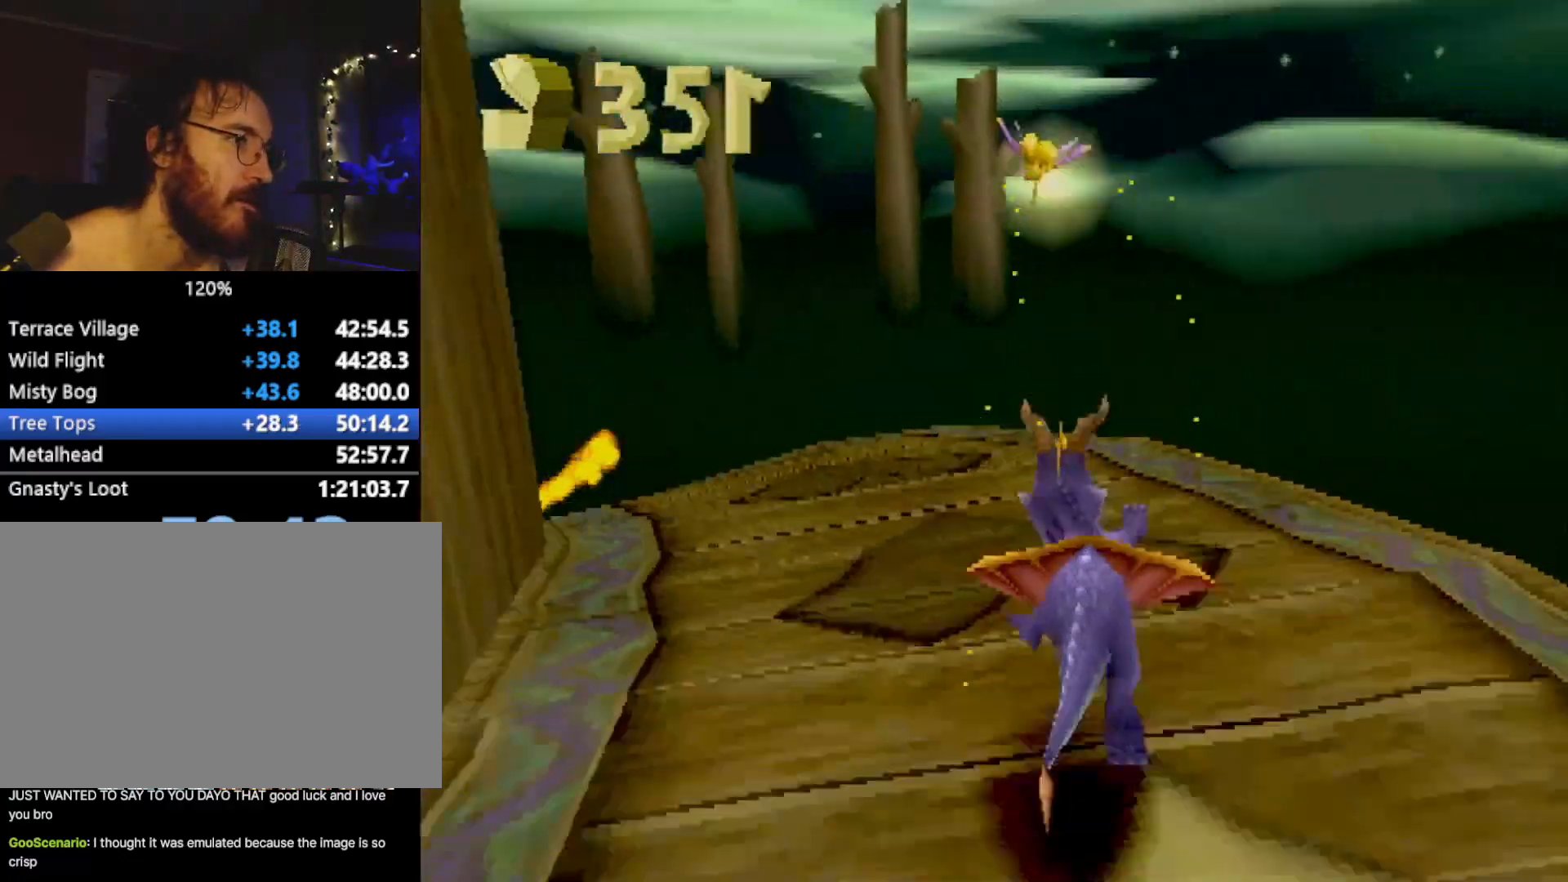
{"buttons": ["SQUARE"], "left_stick": "center", "events": [[167, "left_stick", "center"], [367, "left_stick", "up-left"], [434, "left_stick", "center"]]}
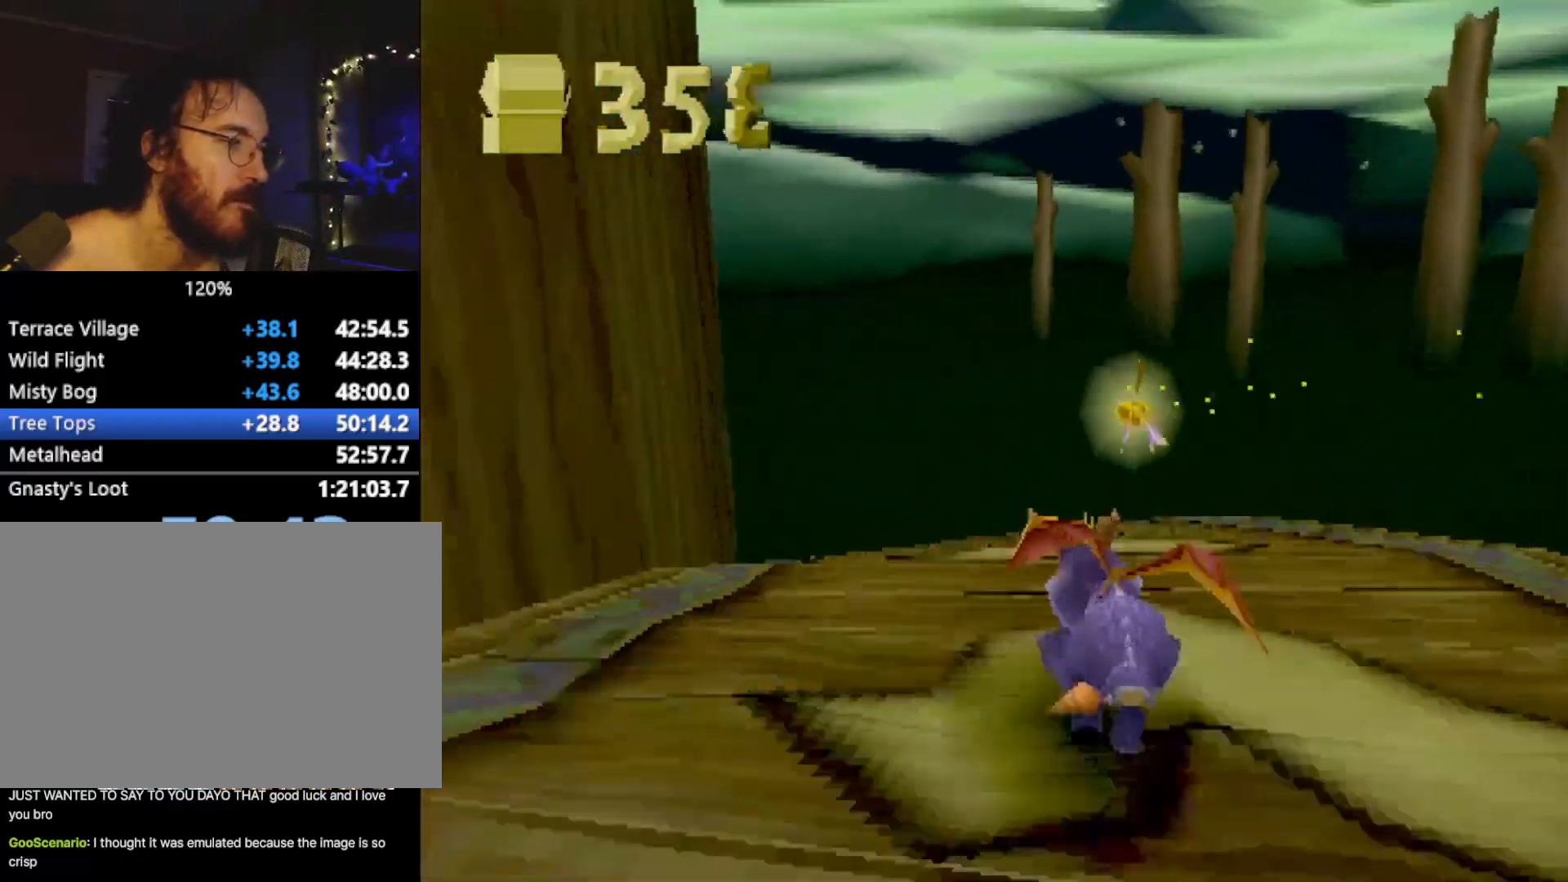
{"buttons": ["SQUARE"], "left_stick": "center", "events": [[134, "left_stick", "left"], [217, "left_stick", "center"], [351, "left_stick", "up-left"], [467, "left_stick", "center"]]}
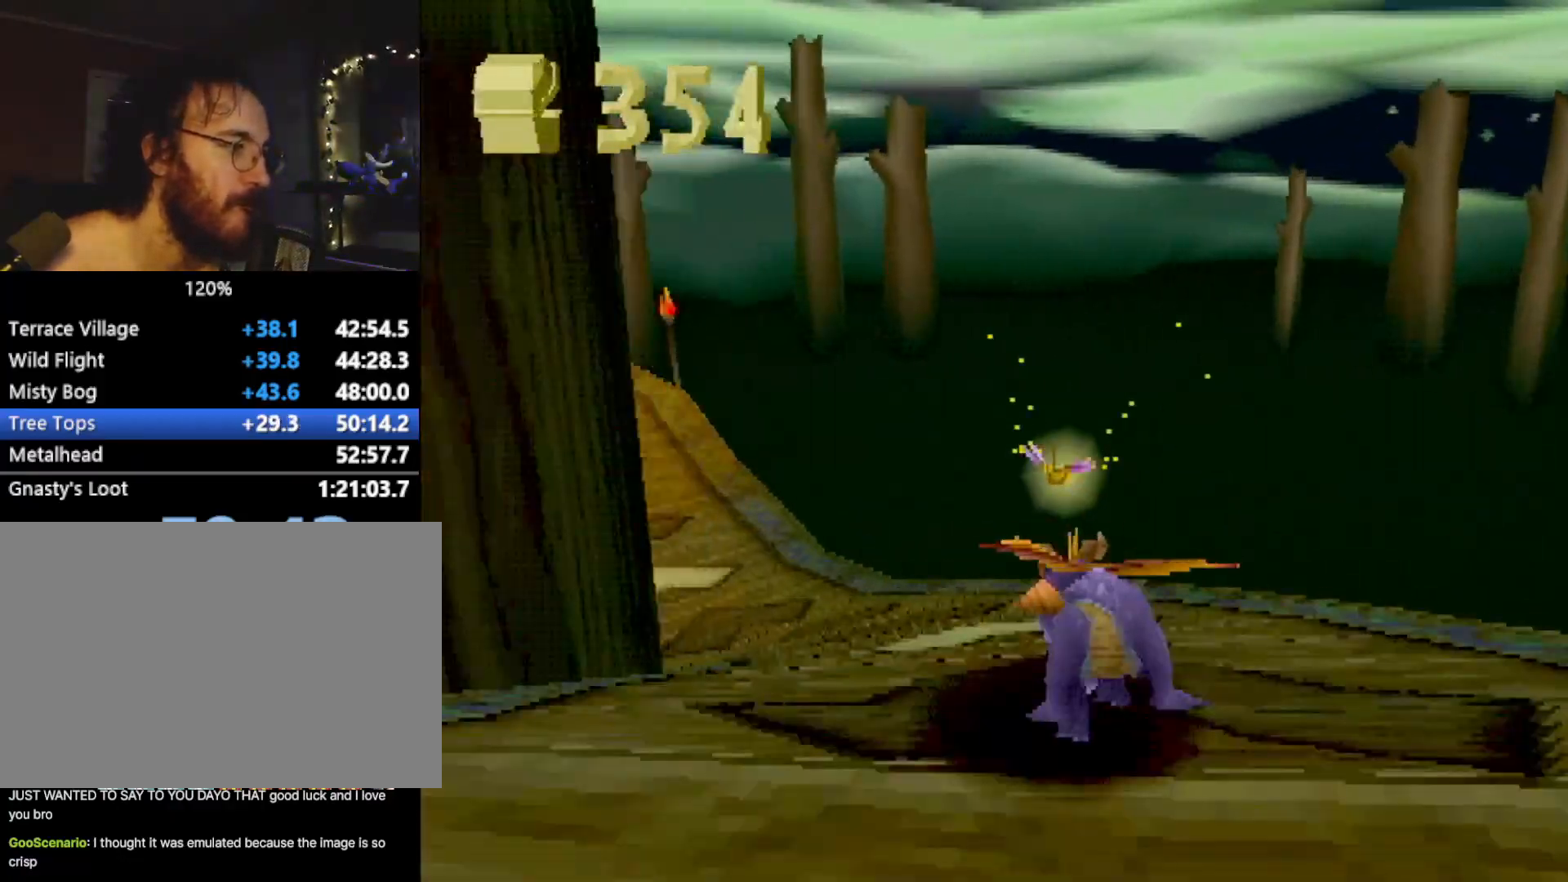
{"buttons": ["SQUARE"], "left_stick": "center", "events": [[66, "left_stick", "up-left"], [383, "left_stick", "center"]]}
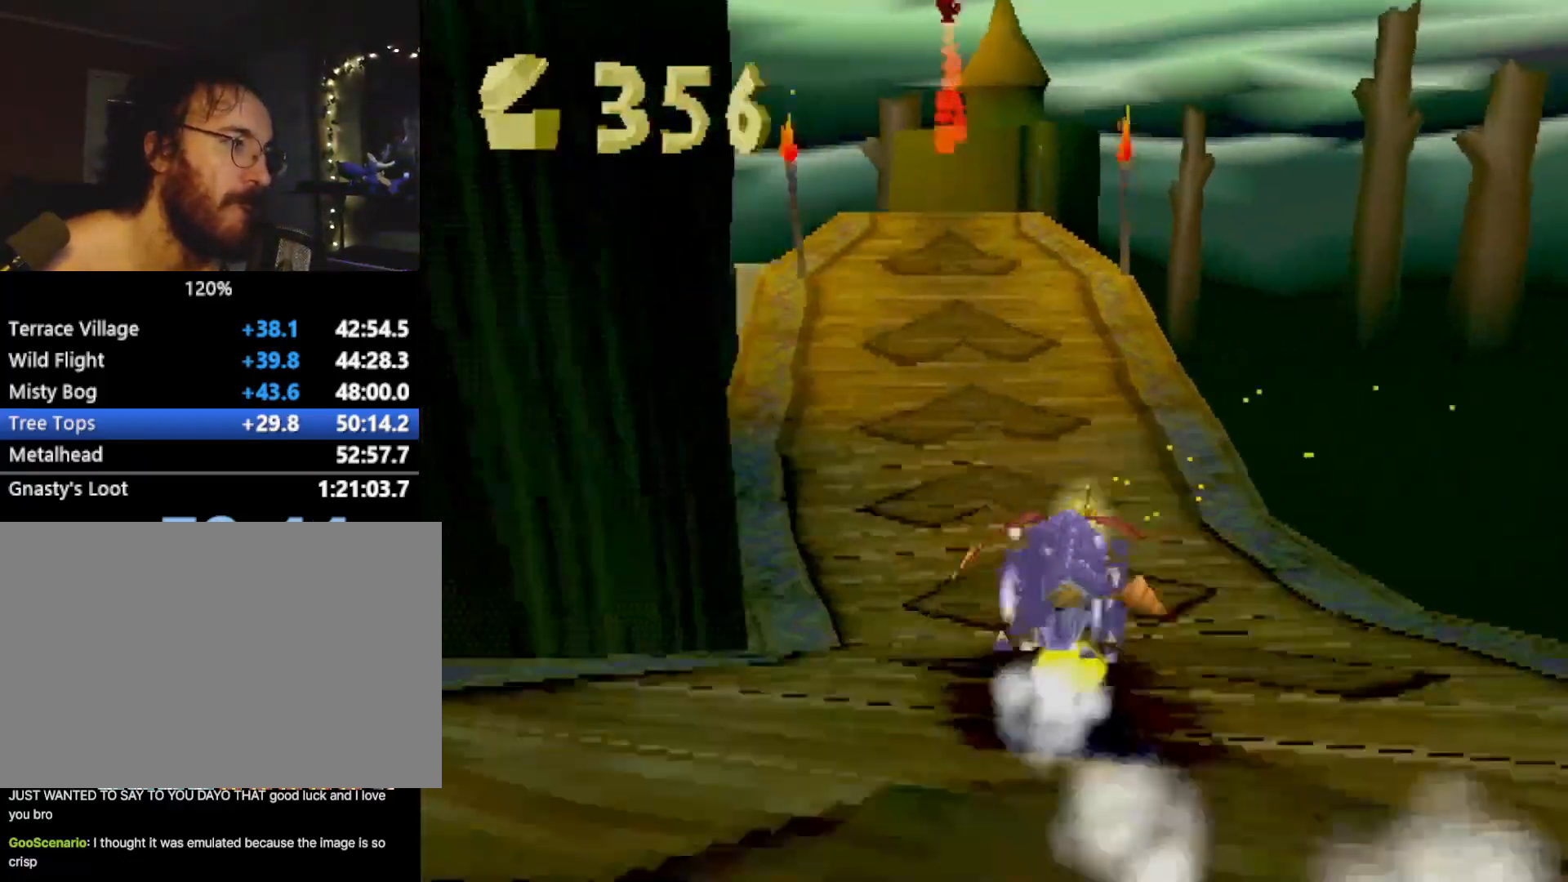
{"buttons": ["SQUARE"], "left_stick": "center", "events": [[34, "left_stick", "up-left"], [134, "left_stick", "center"]]}
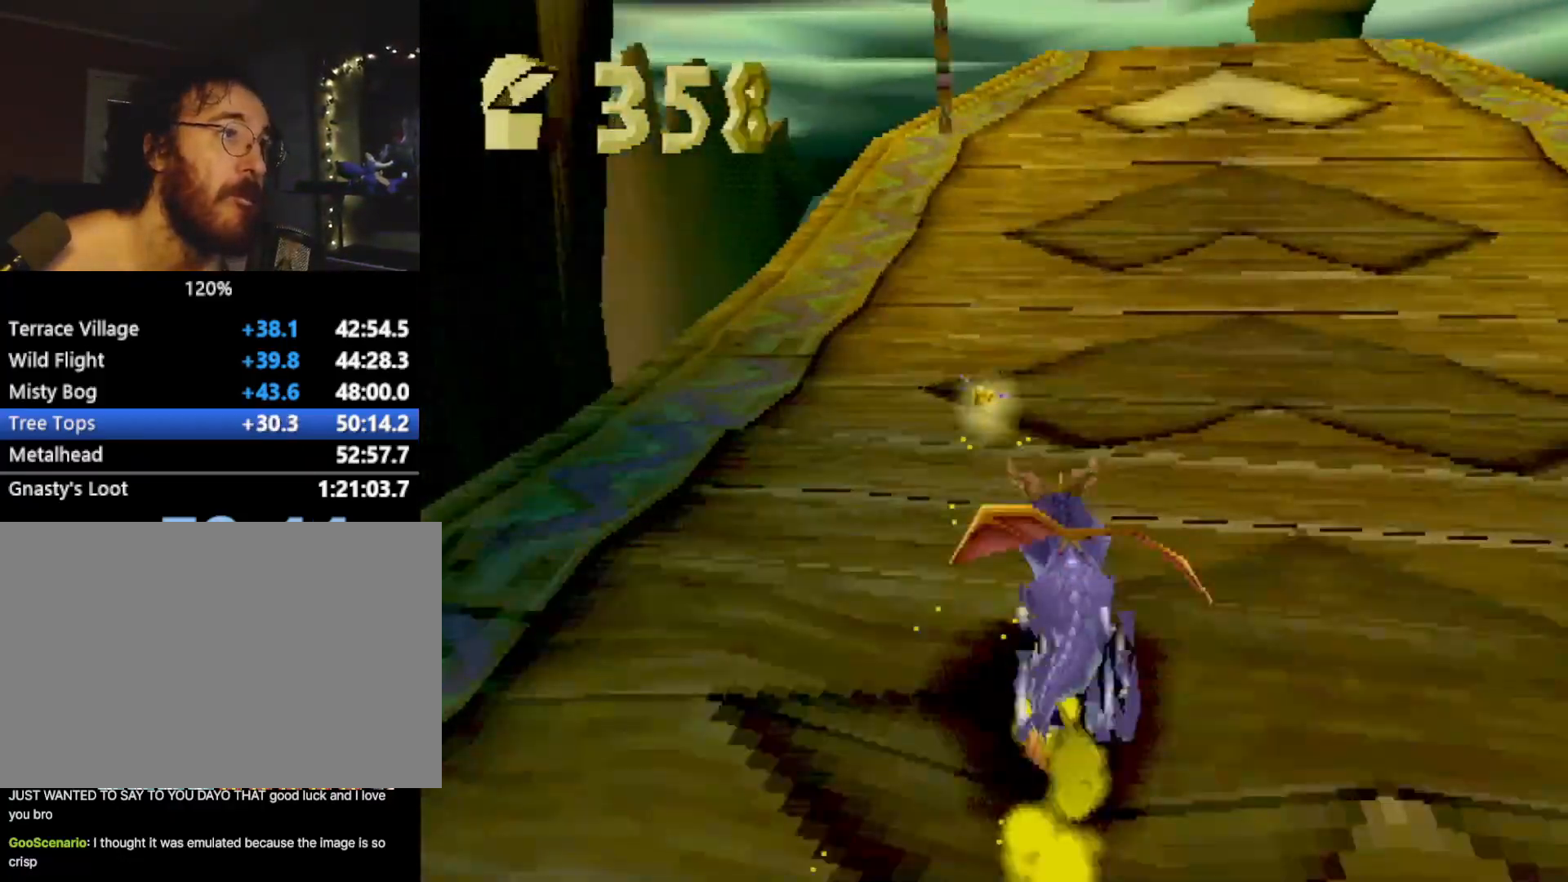
{"buttons": ["SQUARE"], "left_stick": "center", "events": [[33, "left_stick", "right"], [83, "left_stick", "center"]]}
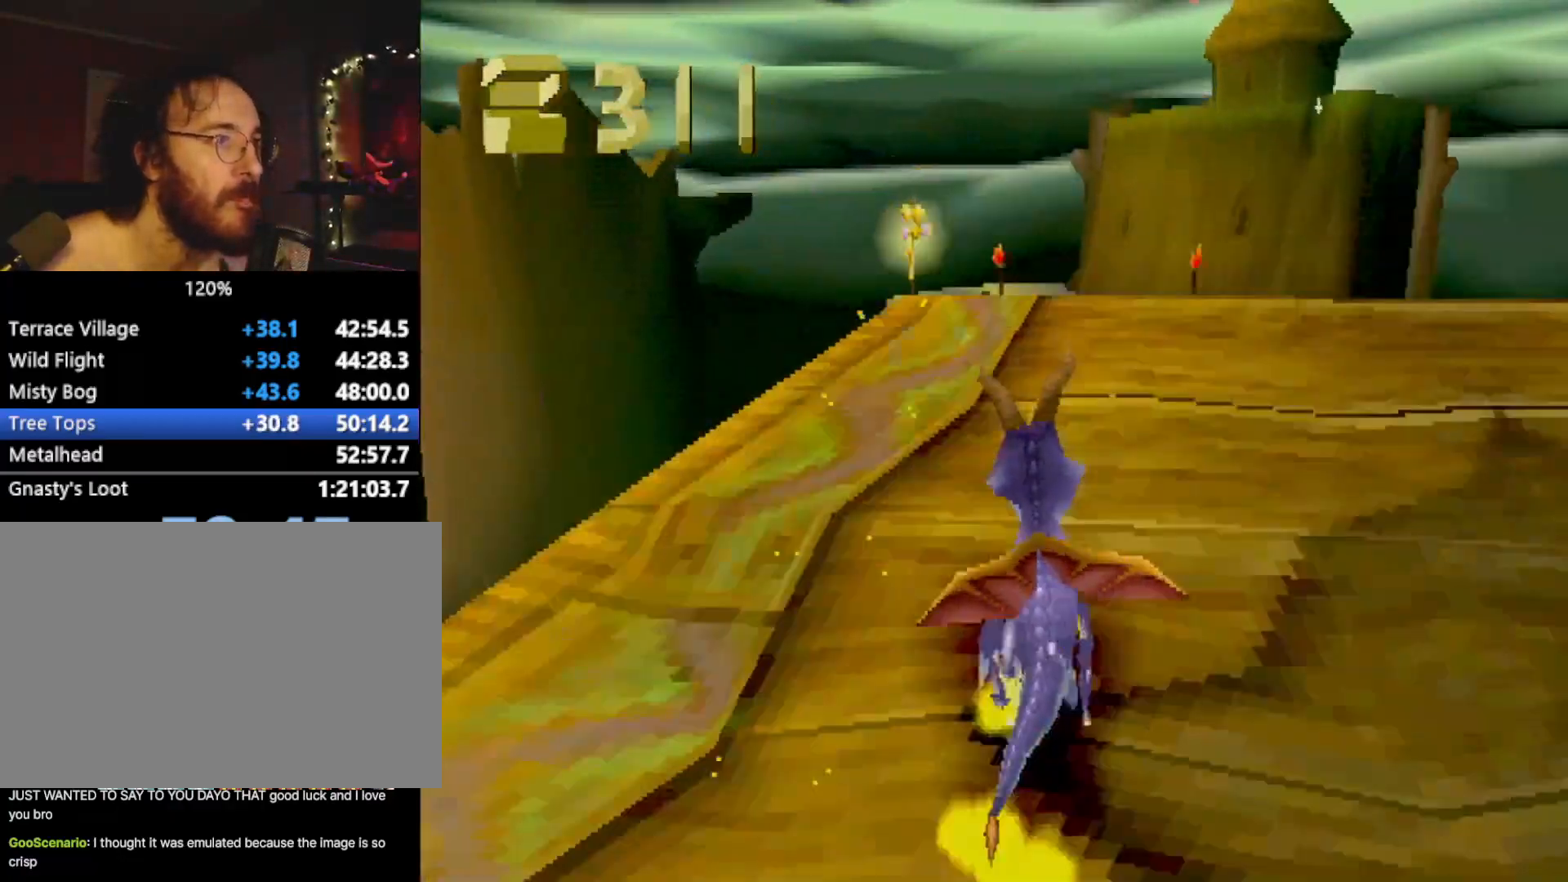
{"buttons": ["SQUARE"], "left_stick": "center", "events": []}
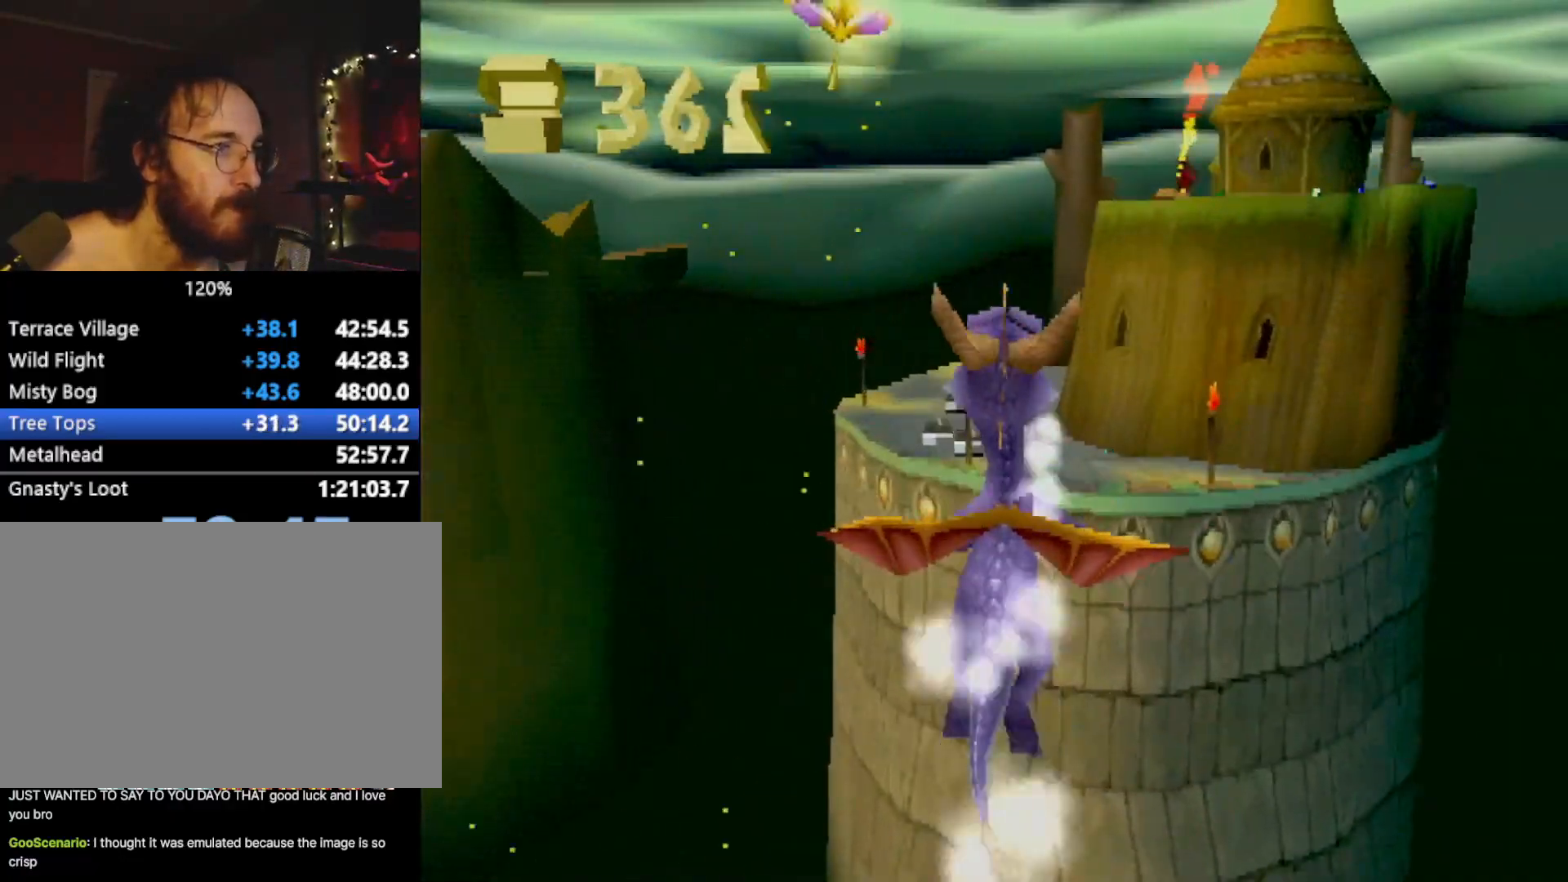
{"buttons": ["SQUARE"], "left_stick": "center", "events": []}
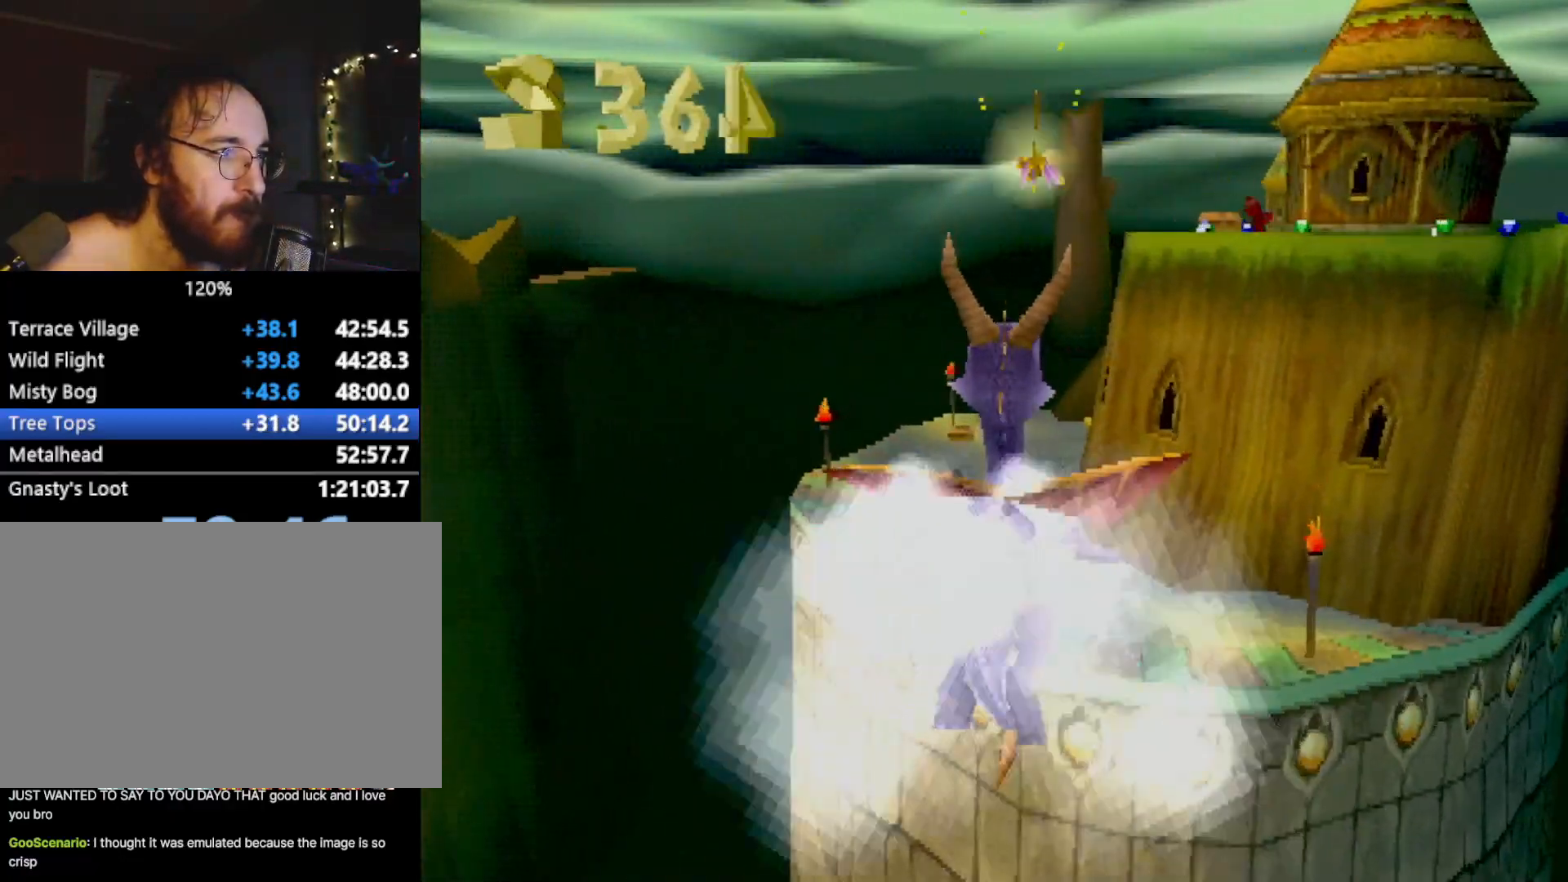
{"buttons": ["SQUARE"], "left_stick": "center", "events": []}
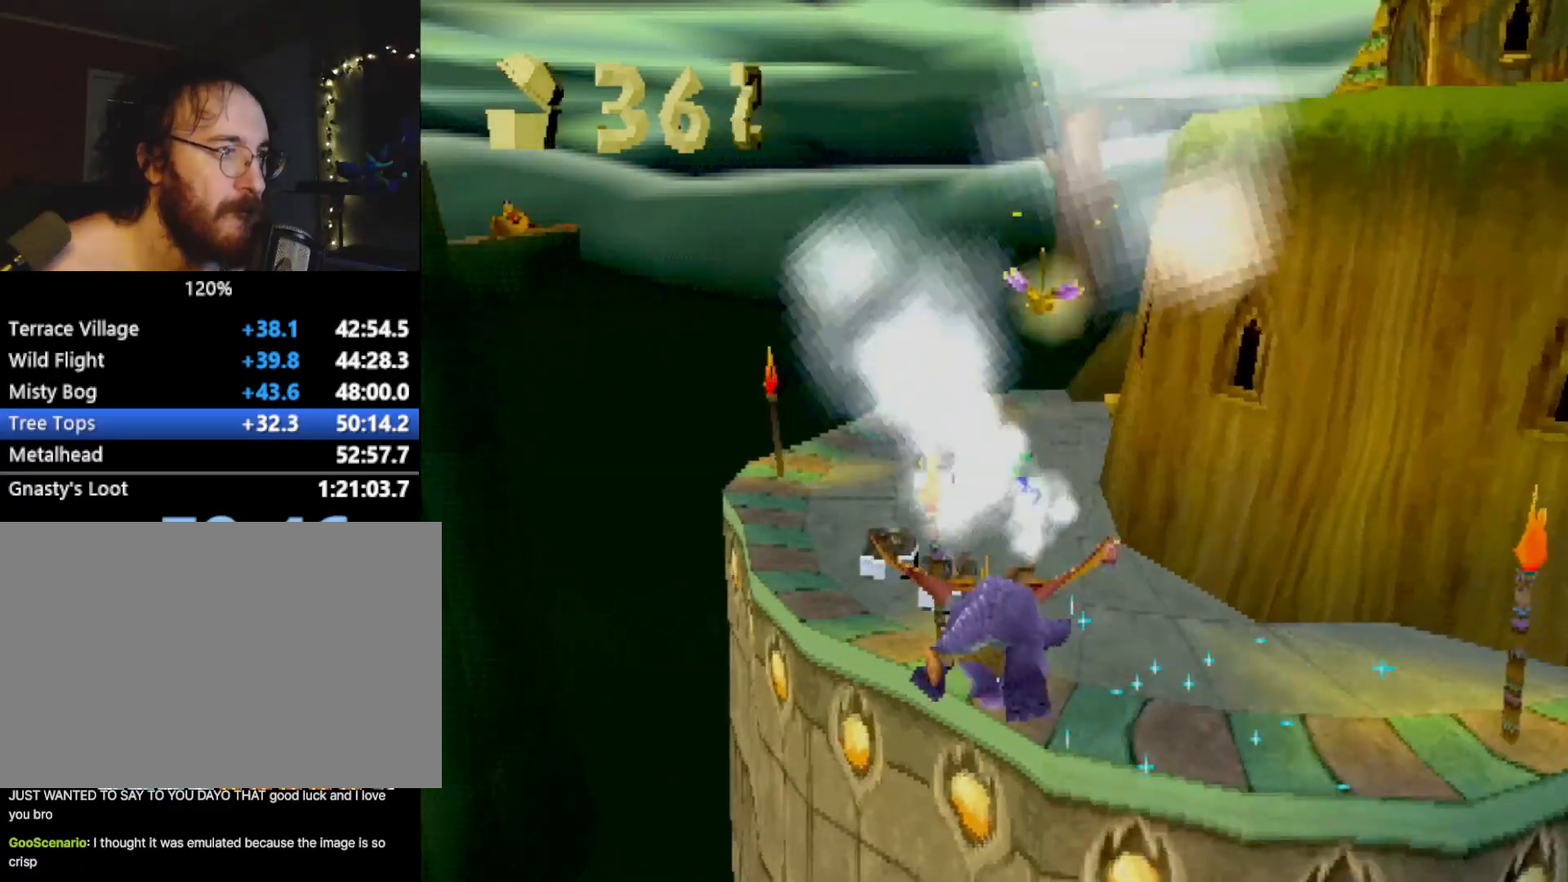
{"buttons": ["SQUARE"], "left_stick": "left", "events": [[283, "left_stick", "left"]]}
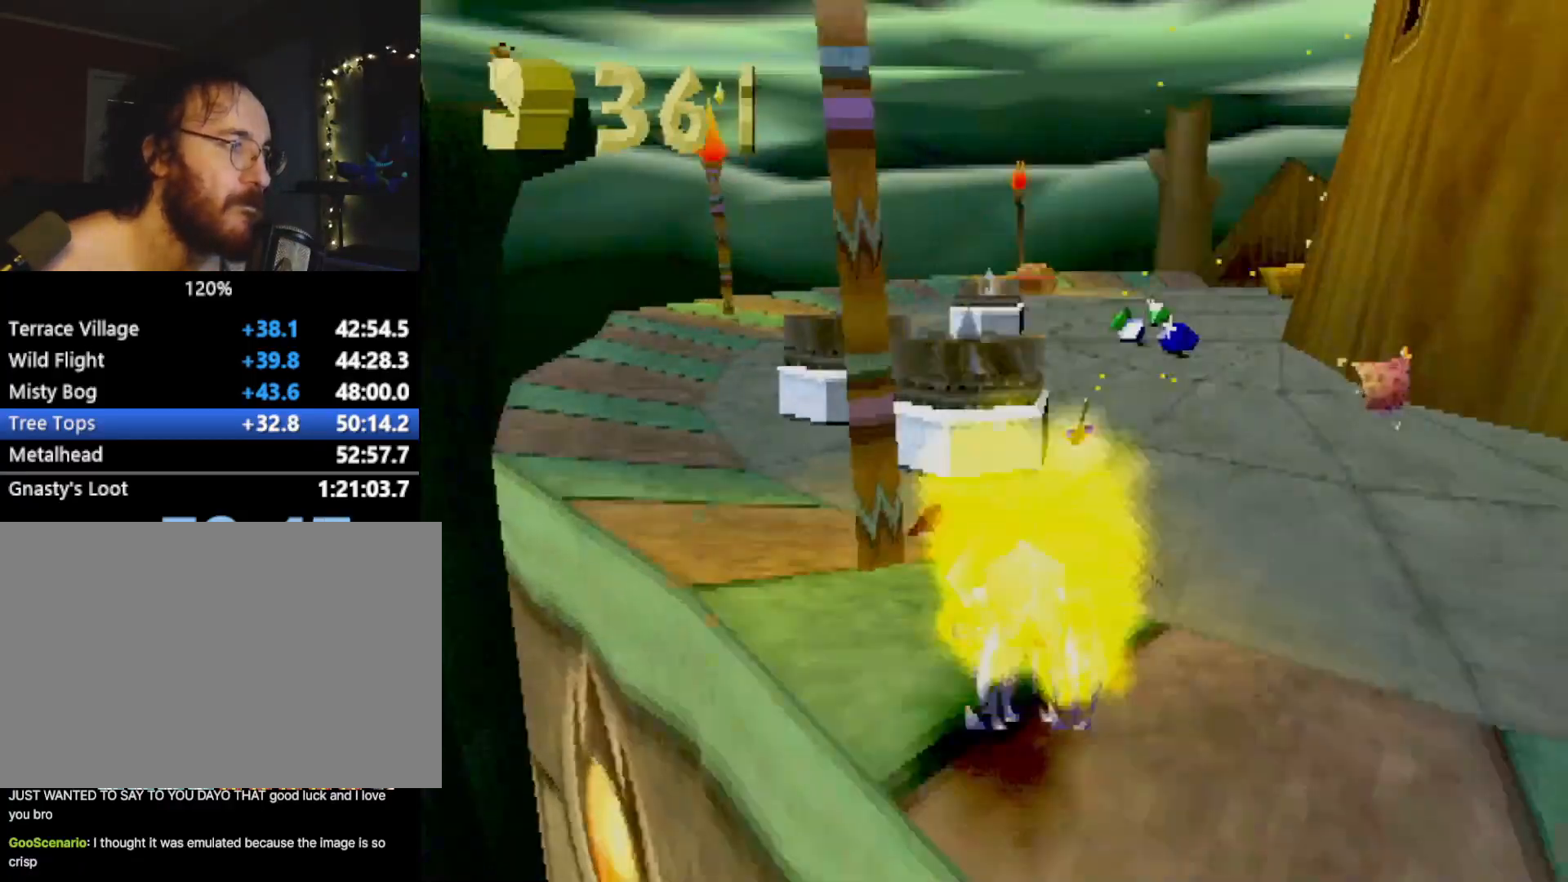
{"buttons": ["SQUARE"], "left_stick": "center", "events": [[17, "left_stick", "center"], [100, "left_stick", "right"], [351, "left_stick", "center"]]}
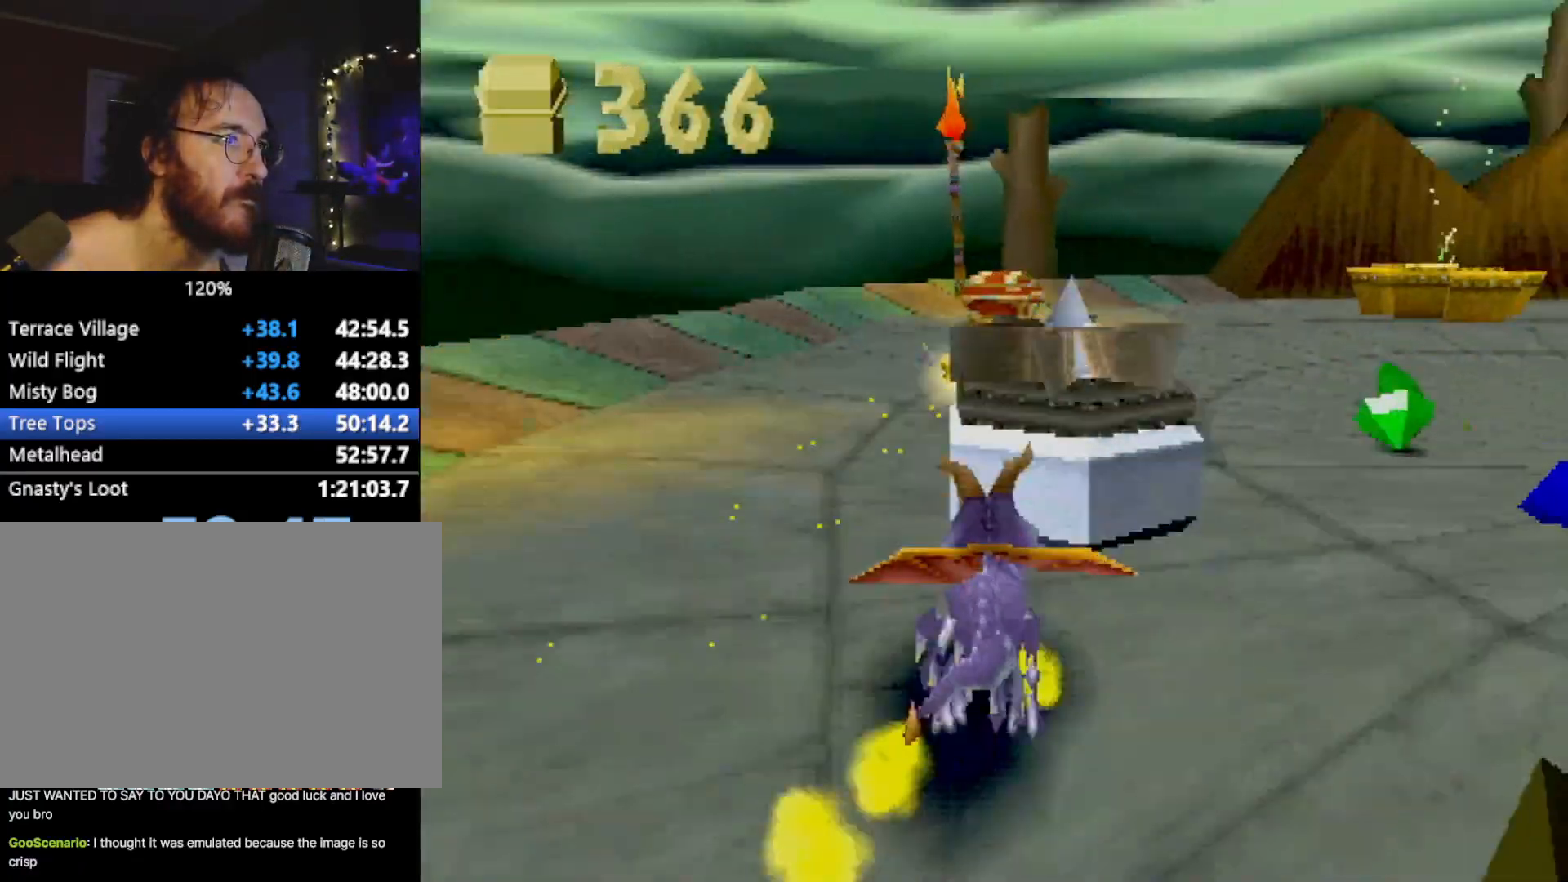
{"buttons": ["SQUARE"], "left_stick": "right", "events": [[217, "left_stick", "right"]]}
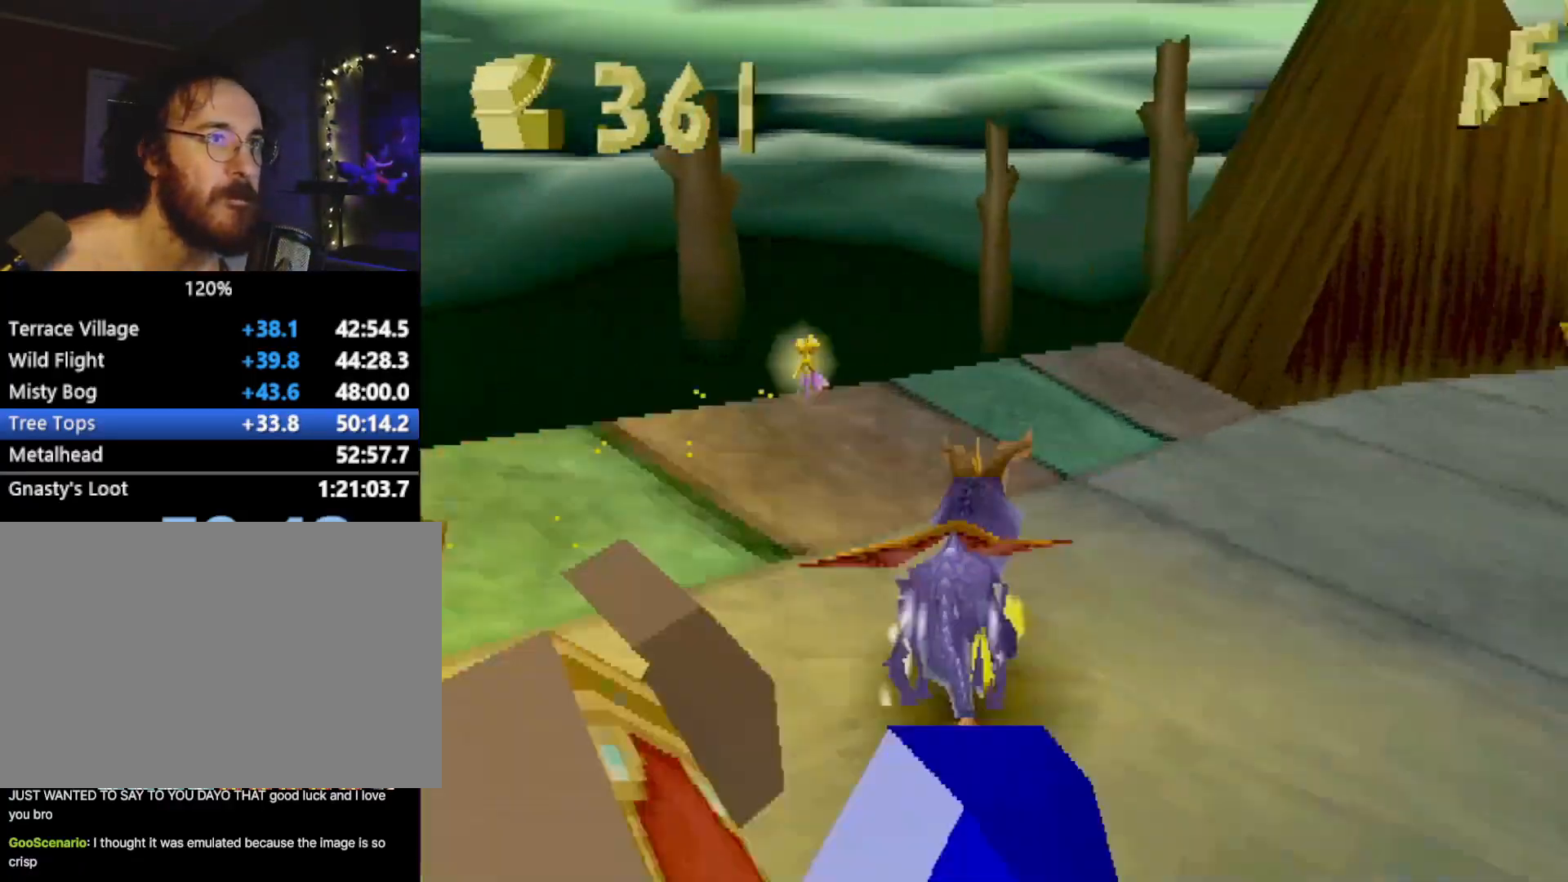
{"buttons": ["SQUARE"], "left_stick": "center", "events": [[150, "left_stick", "center"], [217, "CROSS", "down"], [267, "left_stick", "right"], [367, "CROSS", "up"], [467, "left_stick", "center"]]}
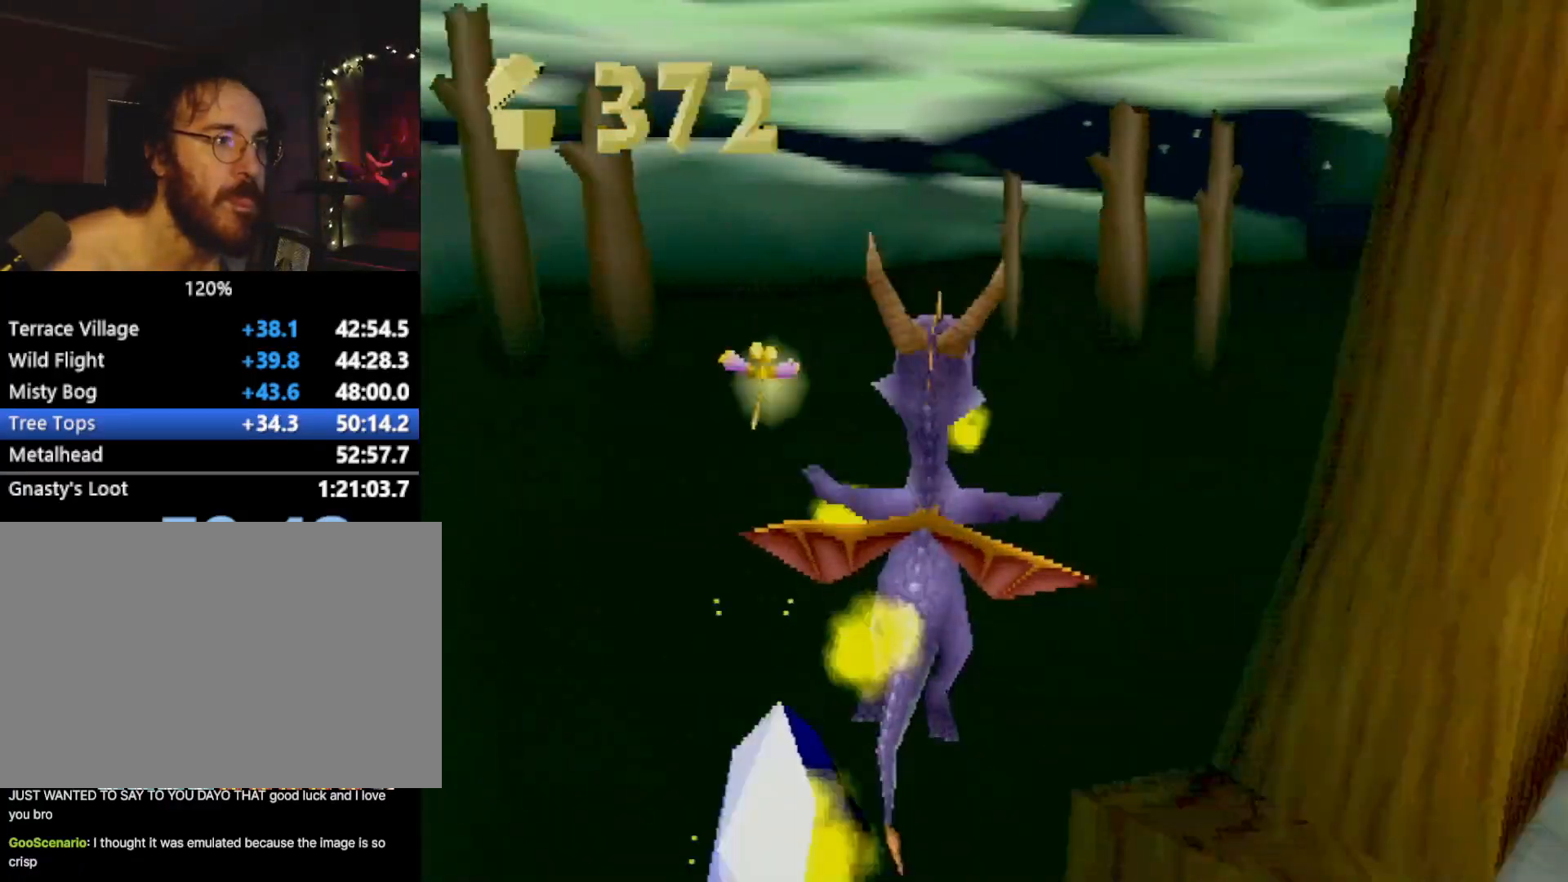
{"buttons": ["SQUARE"], "left_stick": "center", "events": [[16, "left_stick", "right"], [500, "left_stick", "center"]]}
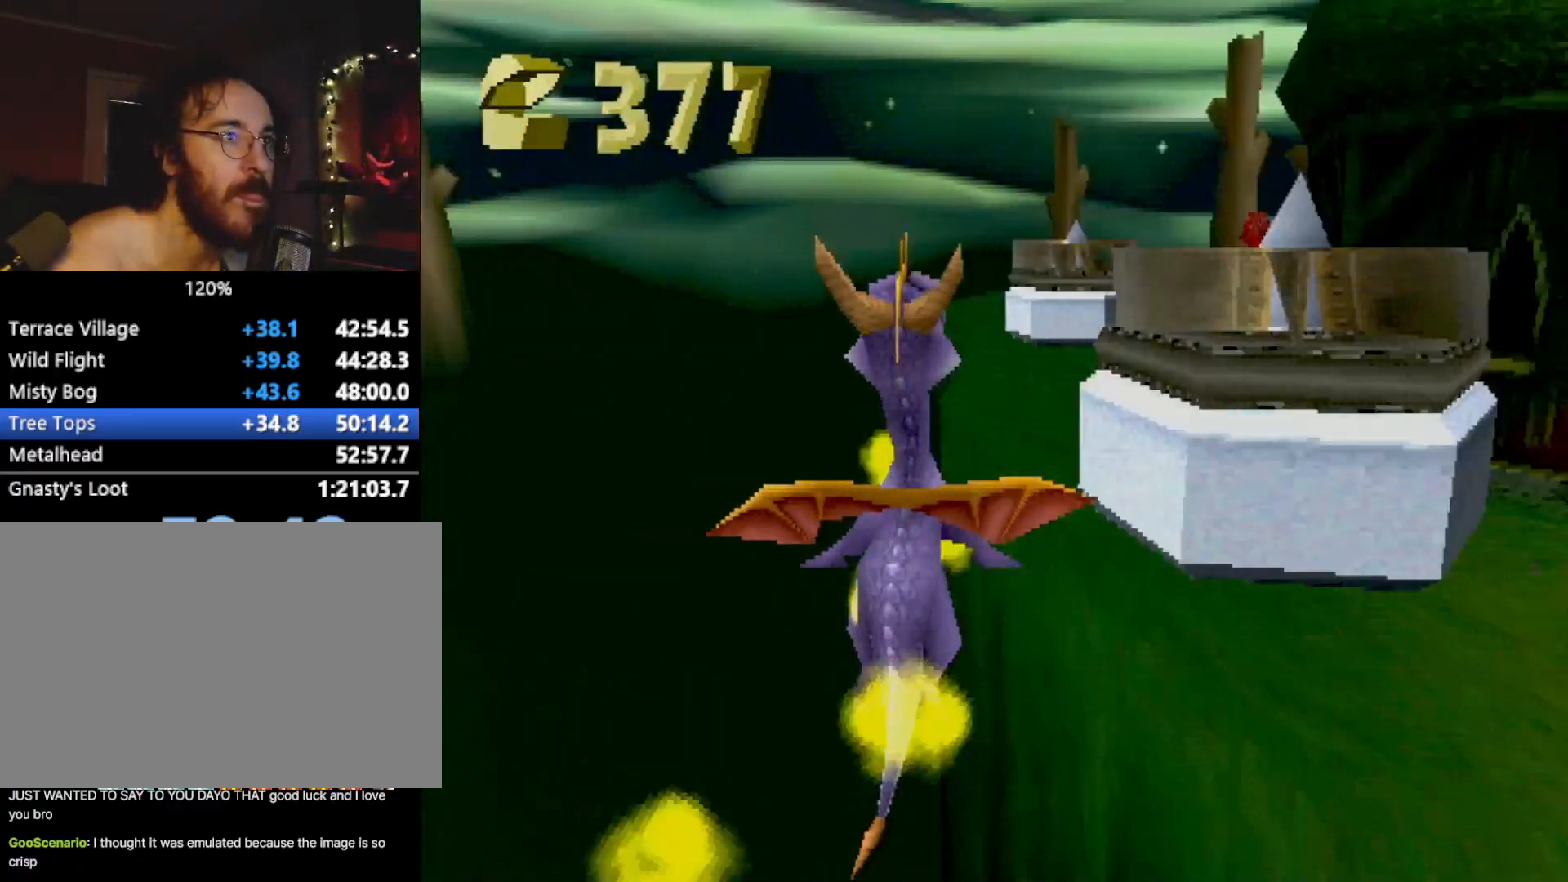
{"buttons": ["SQUARE"], "left_stick": "center", "events": [[250, "left_stick", "right"], [467, "left_stick", "center"]]}
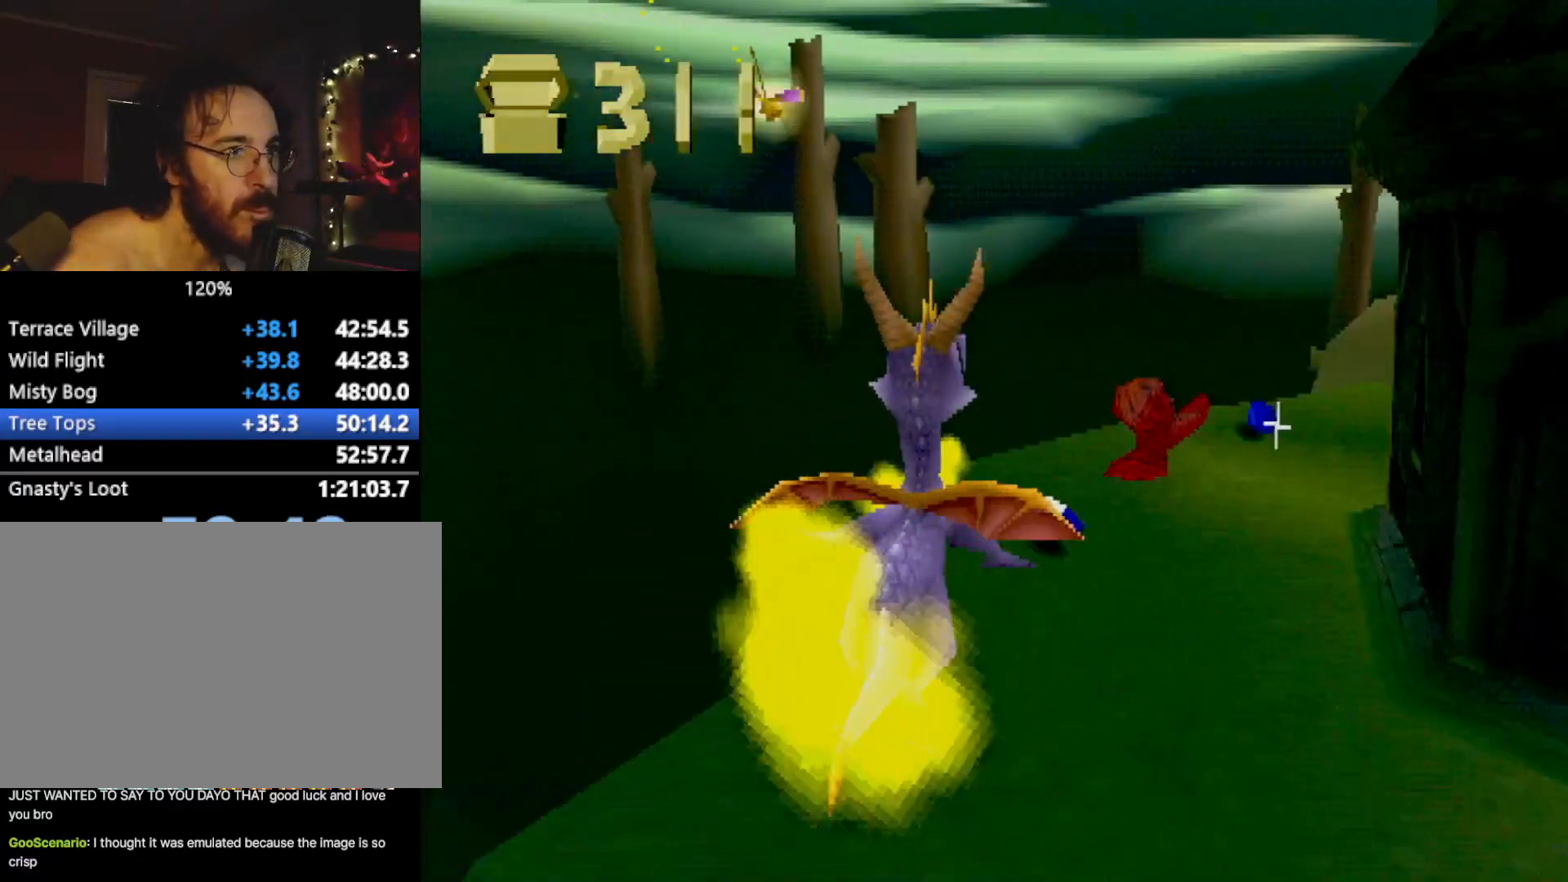
{"buttons": ["SQUARE"], "left_stick": "center", "events": [[233, "left_stick", "right"], [400, "left_stick", "center"]]}
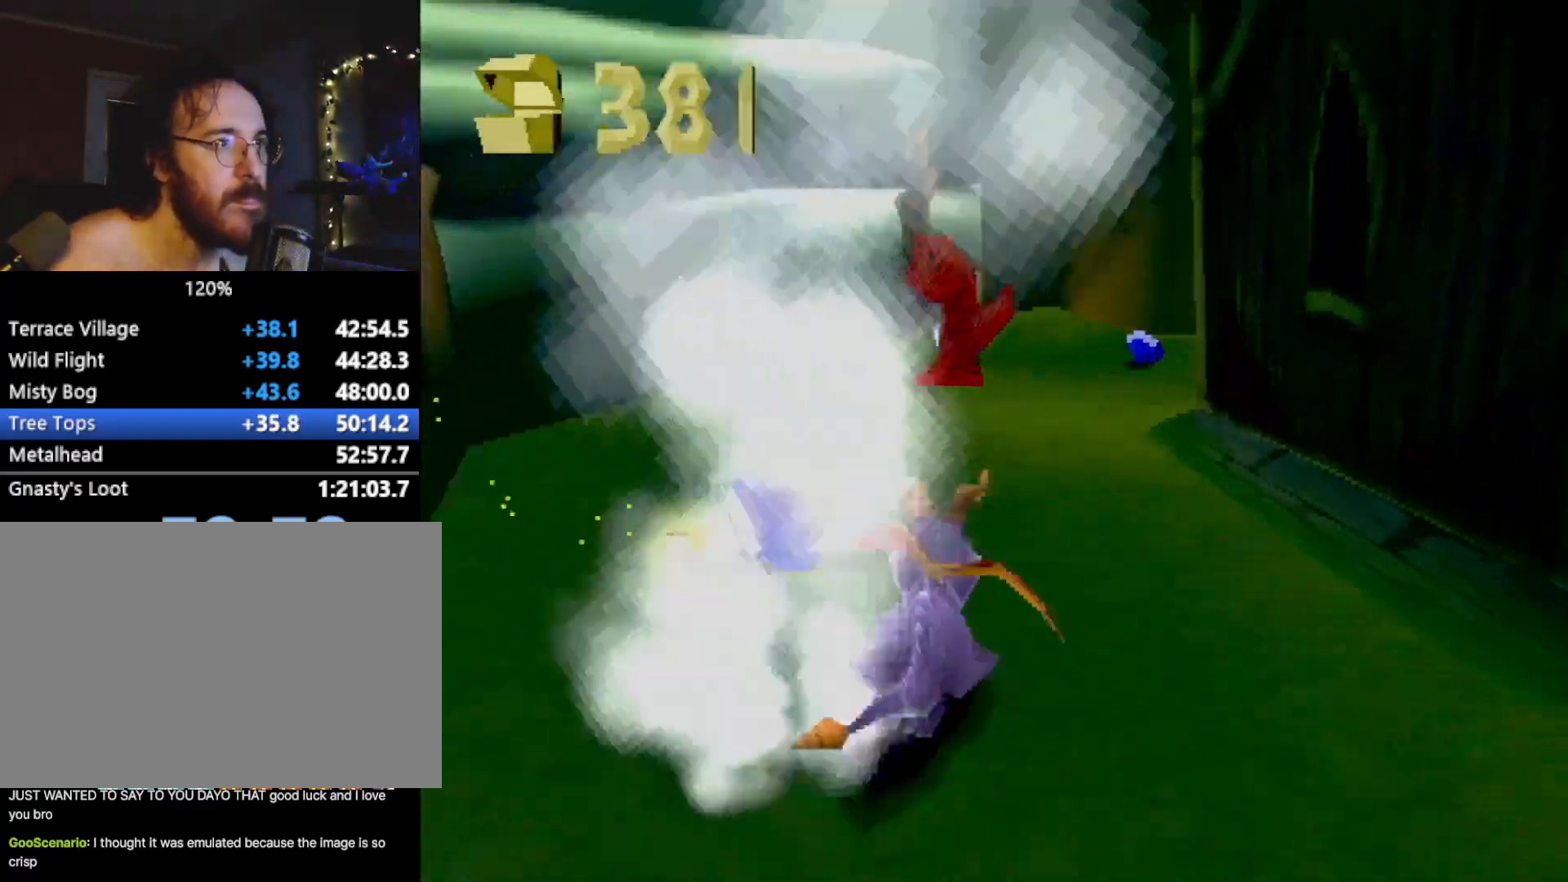
{"buttons": ["SQUARE"], "left_stick": "right", "events": [[317, "left_stick", "right"], [351, "SQUARE", "up"], [367, "CIRCLE", "down"], [401, "TRIANGLE", "down"], [417, "CIRCLE", "up"], [417, "SQUARE", "down"], [417, "TRIANGLE", "up"]]}
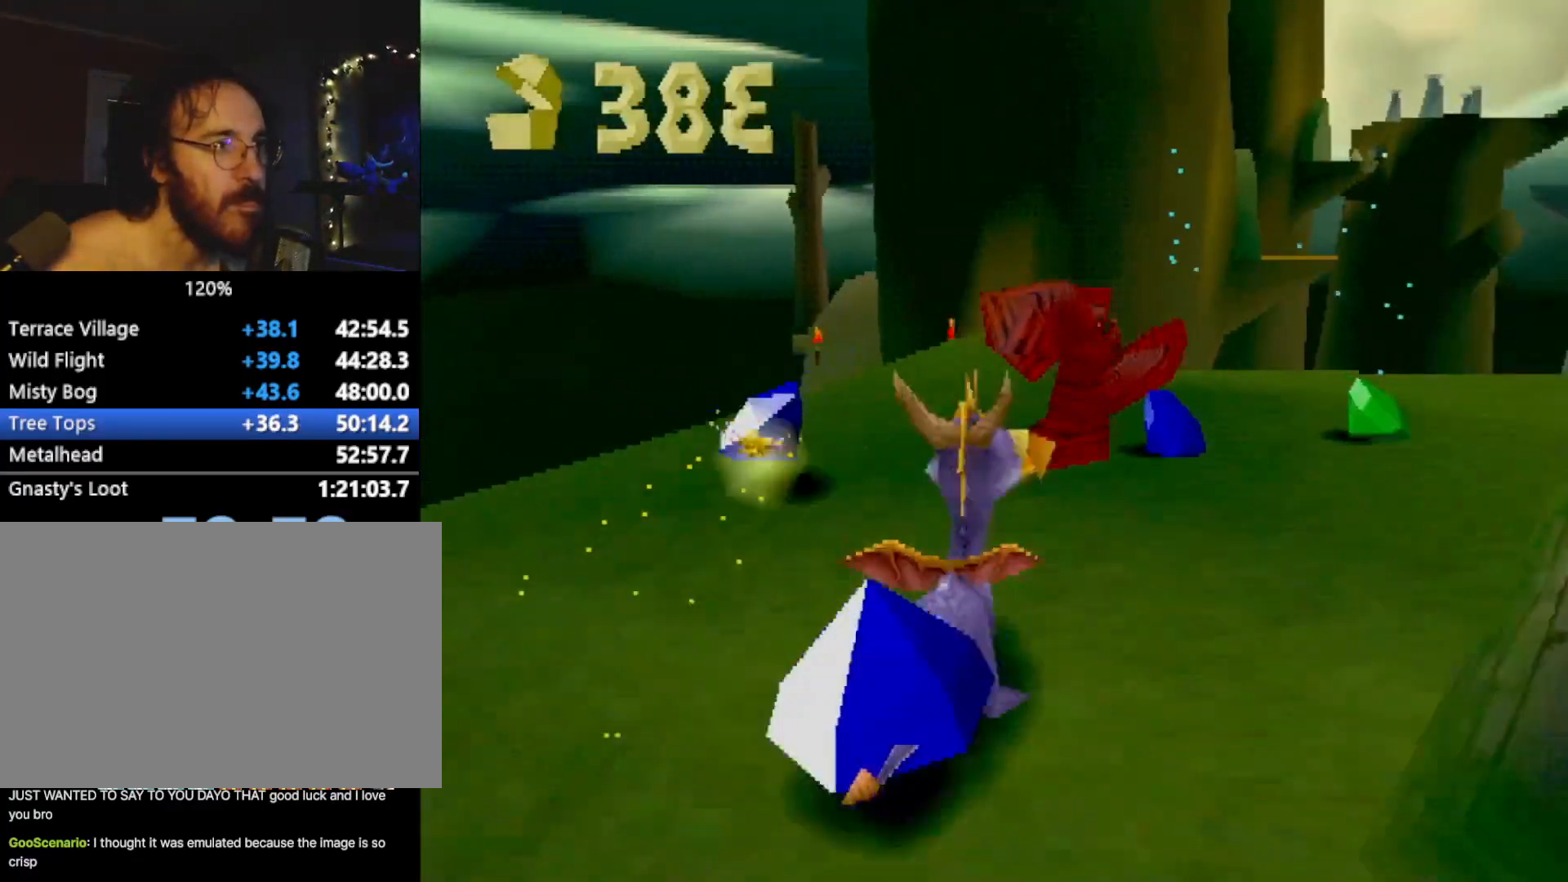
{"buttons": ["SQUARE"], "left_stick": "center", "events": [[33, "SQUARE", "up"], [217, "SQUARE", "down"], [450, "left_stick", "center"]]}
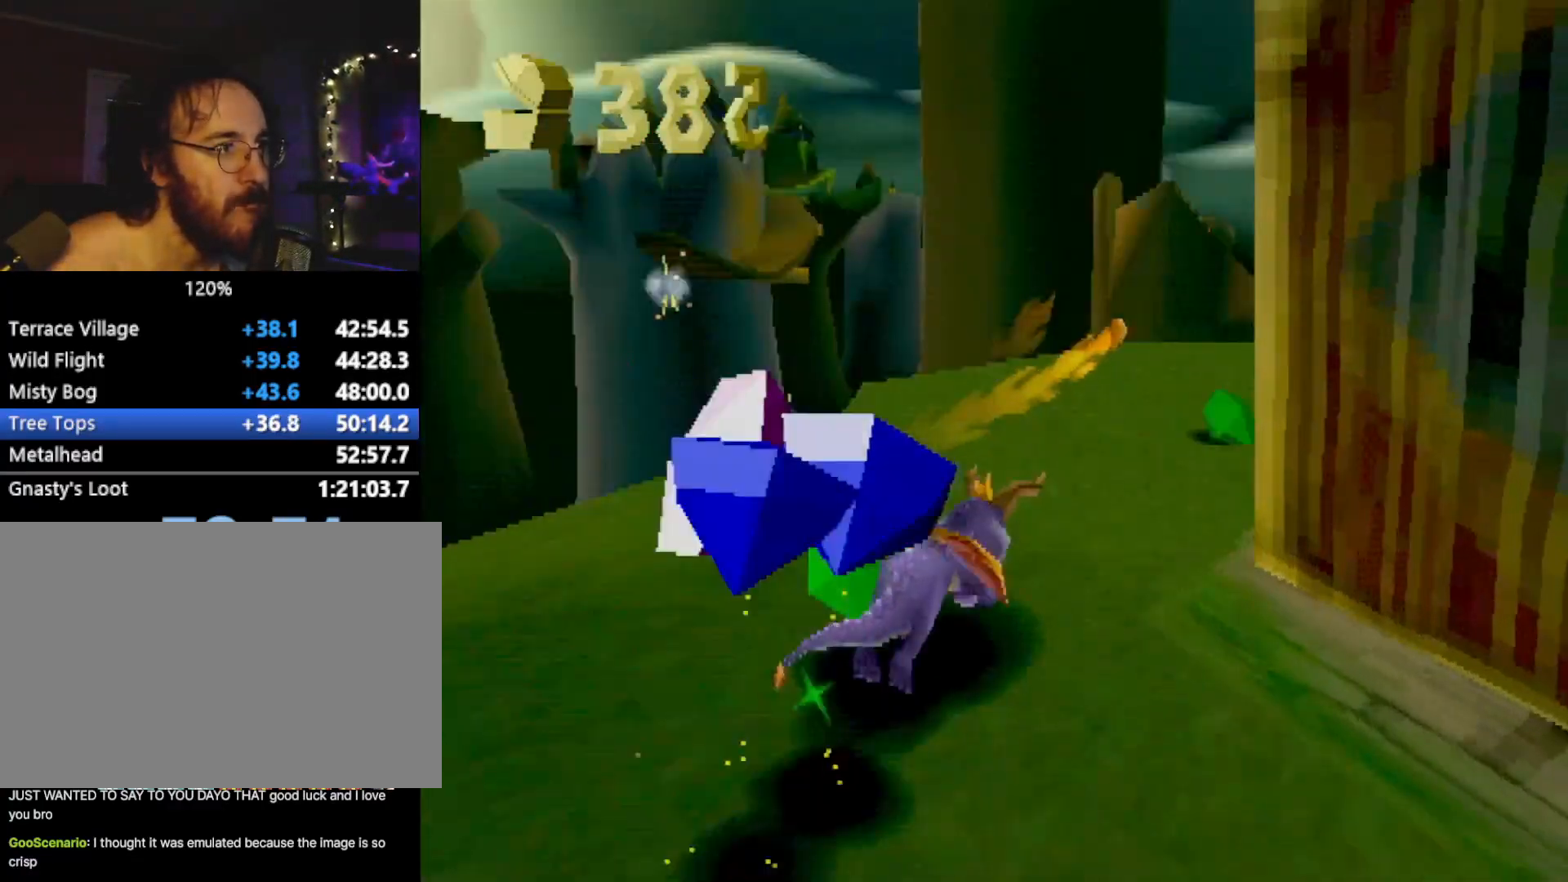
{"buttons": ["SQUARE"], "left_stick": "right", "events": [[50, "left_stick", "right"], [284, "left_stick", "center"], [367, "left_stick", "right"]]}
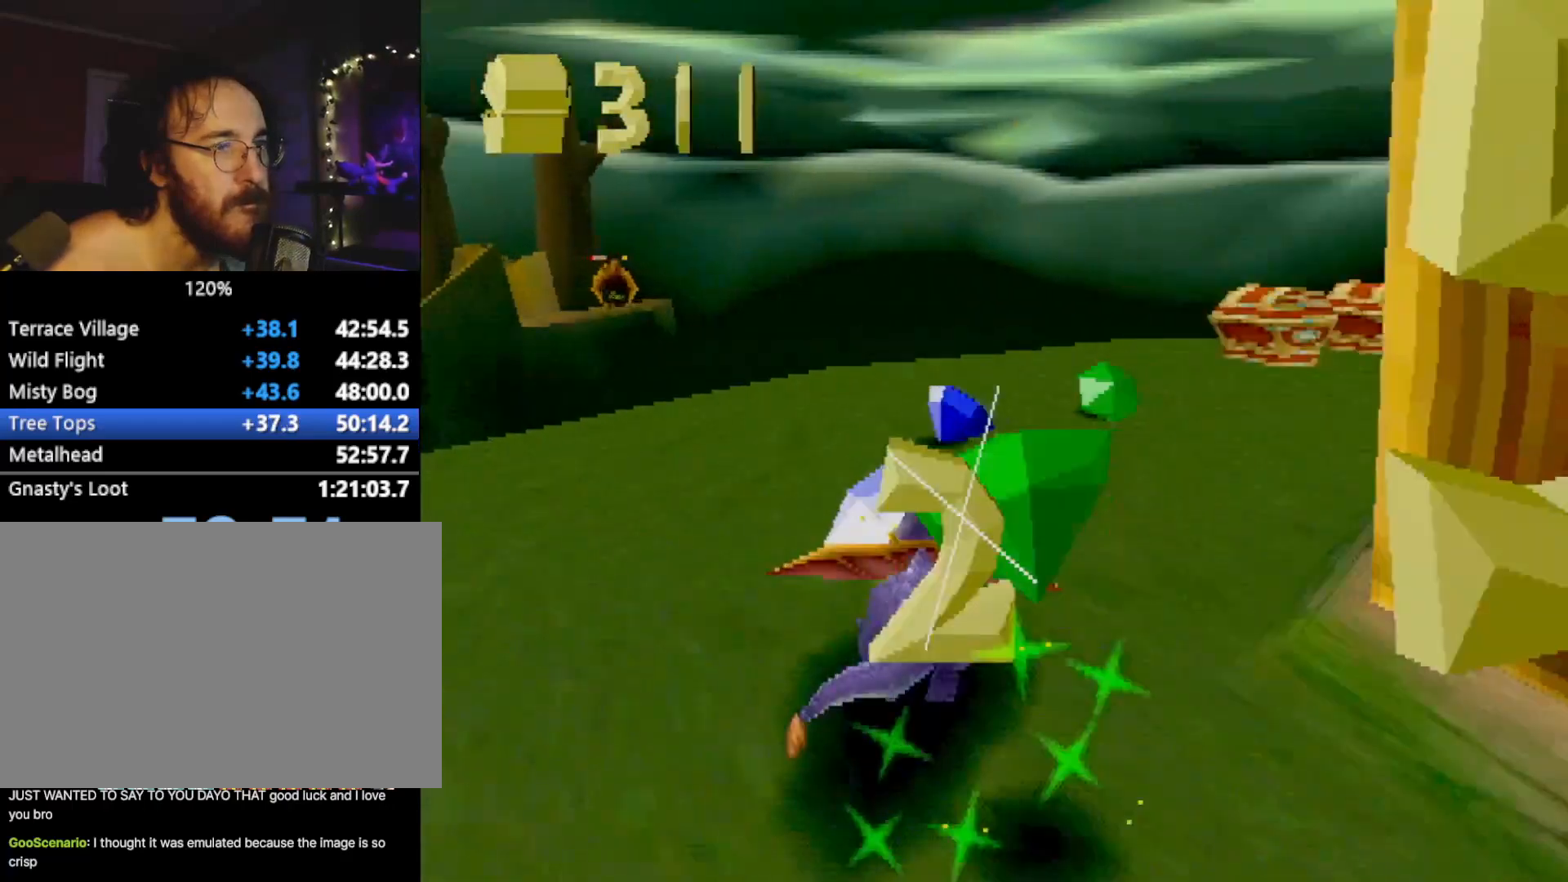
{"buttons": ["SQUARE", "R2"], "left_stick": "right", "events": [[217, "left_stick", "center"], [317, "R2", "down"], [367, "left_stick", "right"]]}
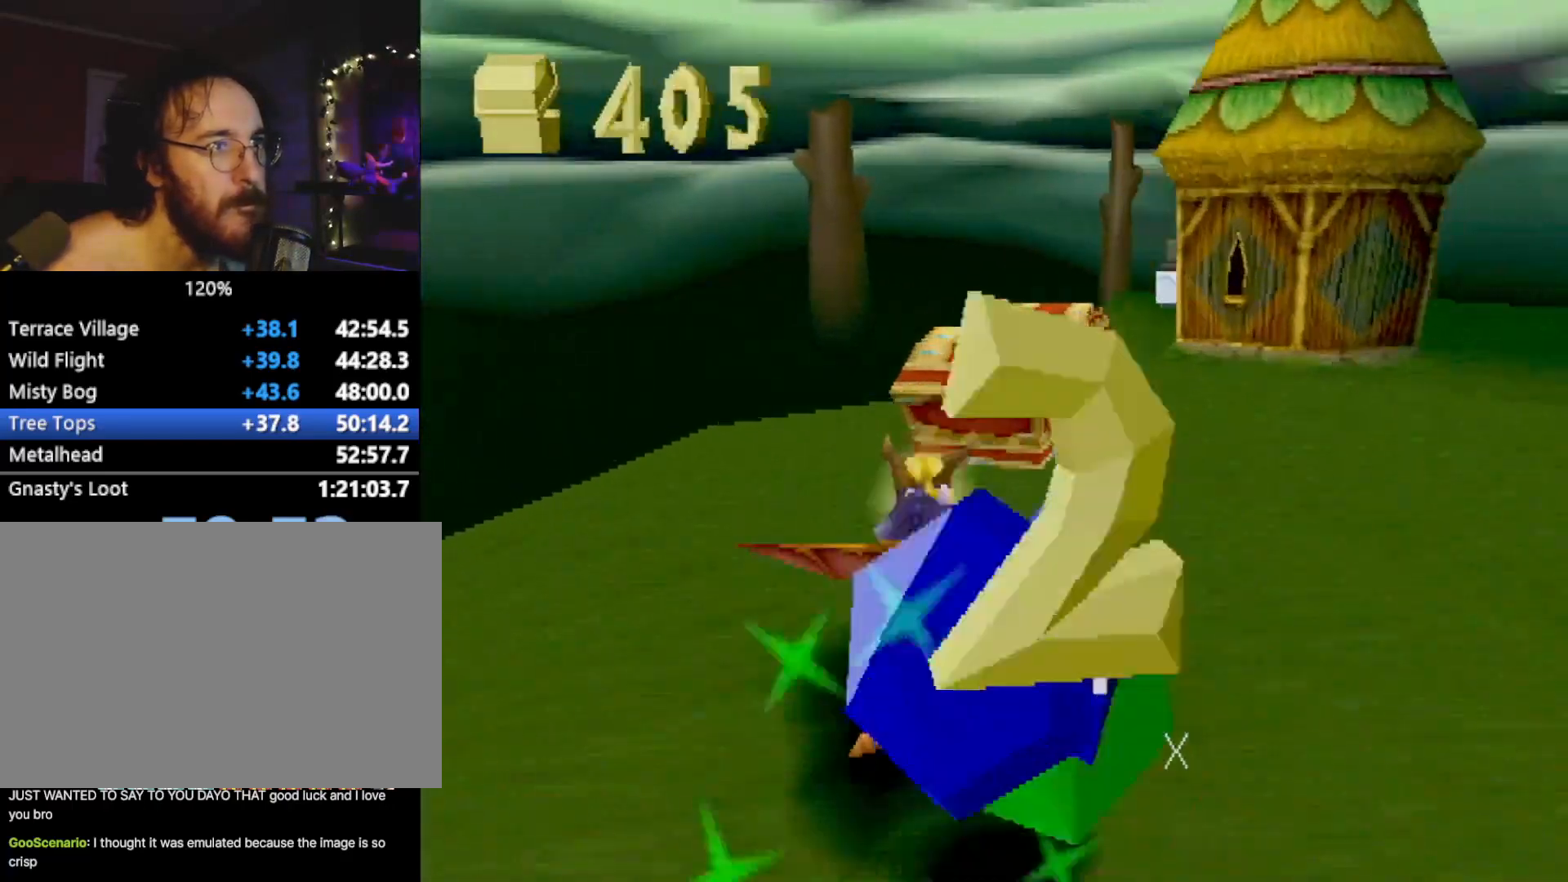
{"buttons": ["CROSS"], "left_stick": "right", "events": [[384, "SQUARE", "up"], [417, "R2", "up"], [467, "CROSS", "down"]]}
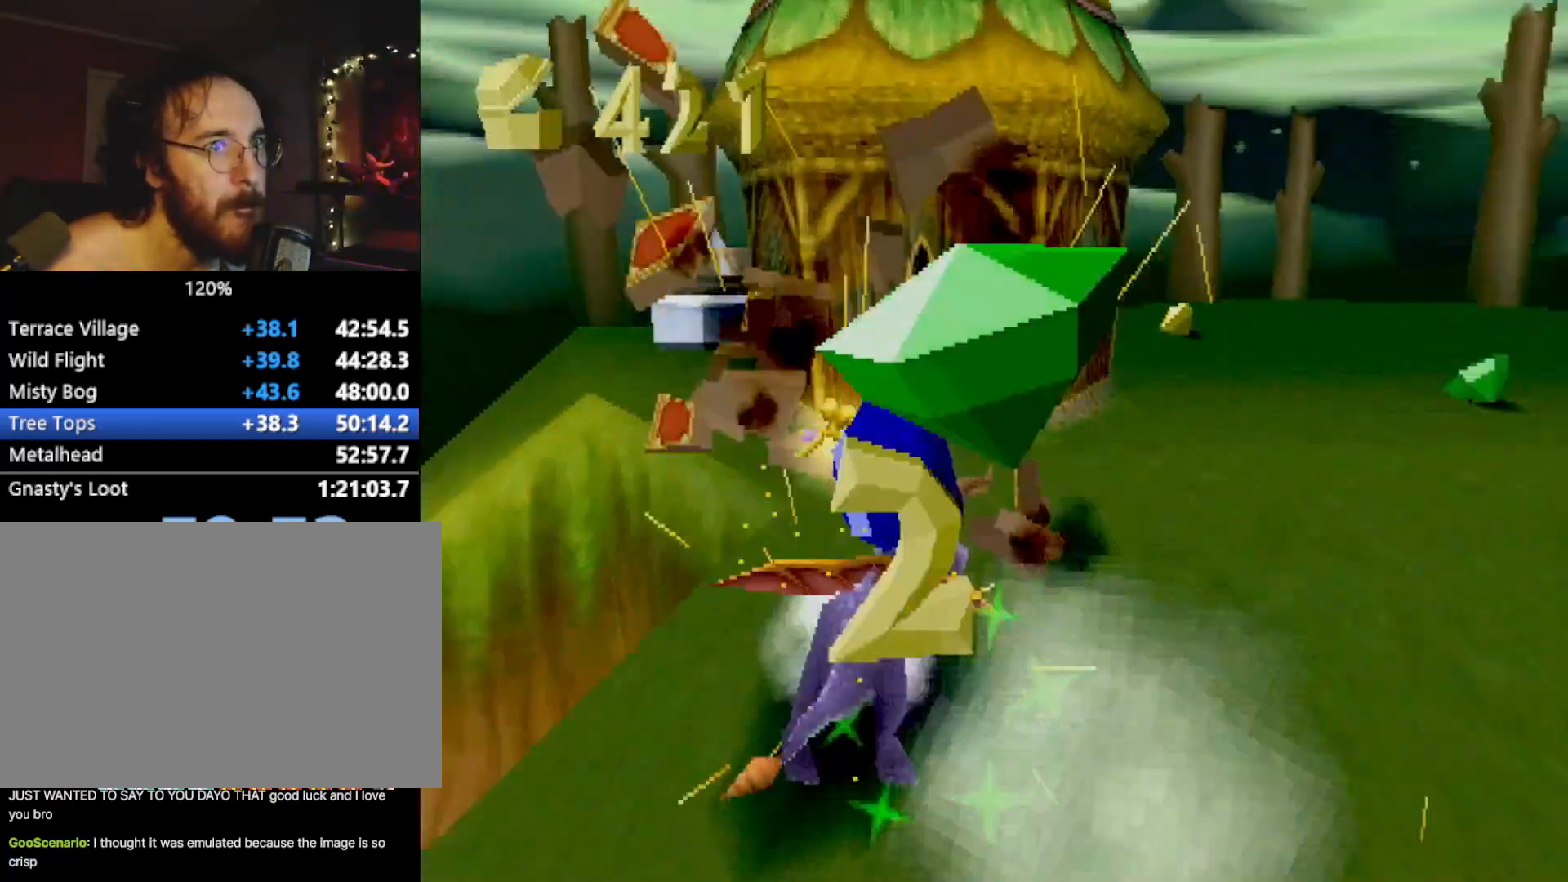
{"buttons": ["R2"], "left_stick": "up-left", "events": [[33, "SQUARE", "down"], [66, "CROSS", "up"], [150, "left_stick", "up-left"], [183, "R2", "down"], [433, "SQUARE", "up"]]}
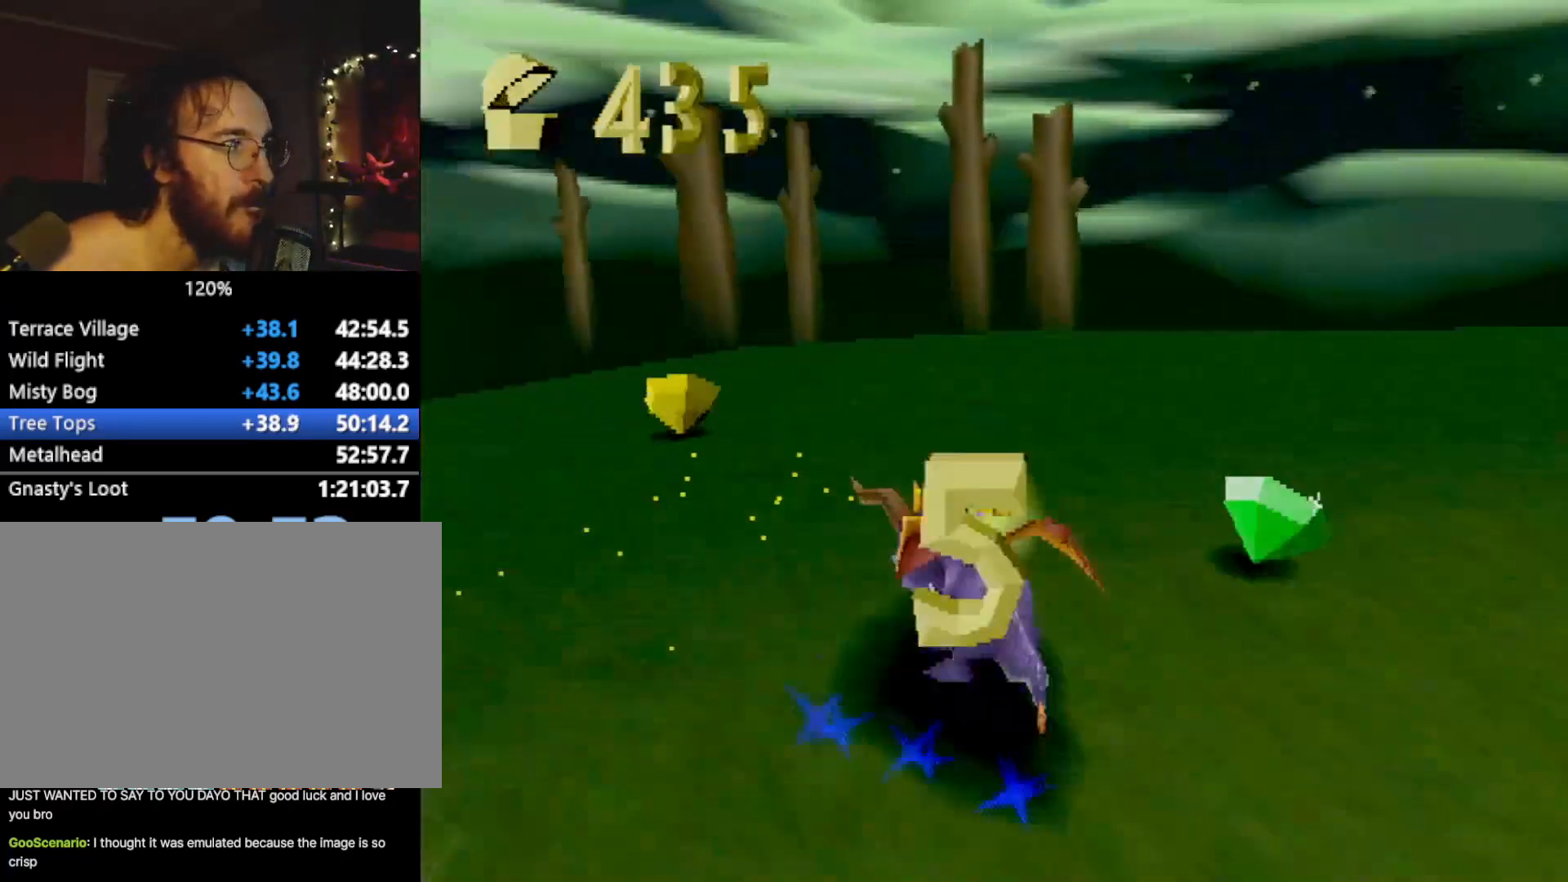
{"buttons": ["CROSS", "R2"], "left_stick": "left", "events": [[217, "CIRCLE", "down"], [267, "CIRCLE", "up"], [300, "SQUARE", "down"], [300, "left_stick", "left"], [417, "SQUARE", "up"], [501, "CROSS", "down"]]}
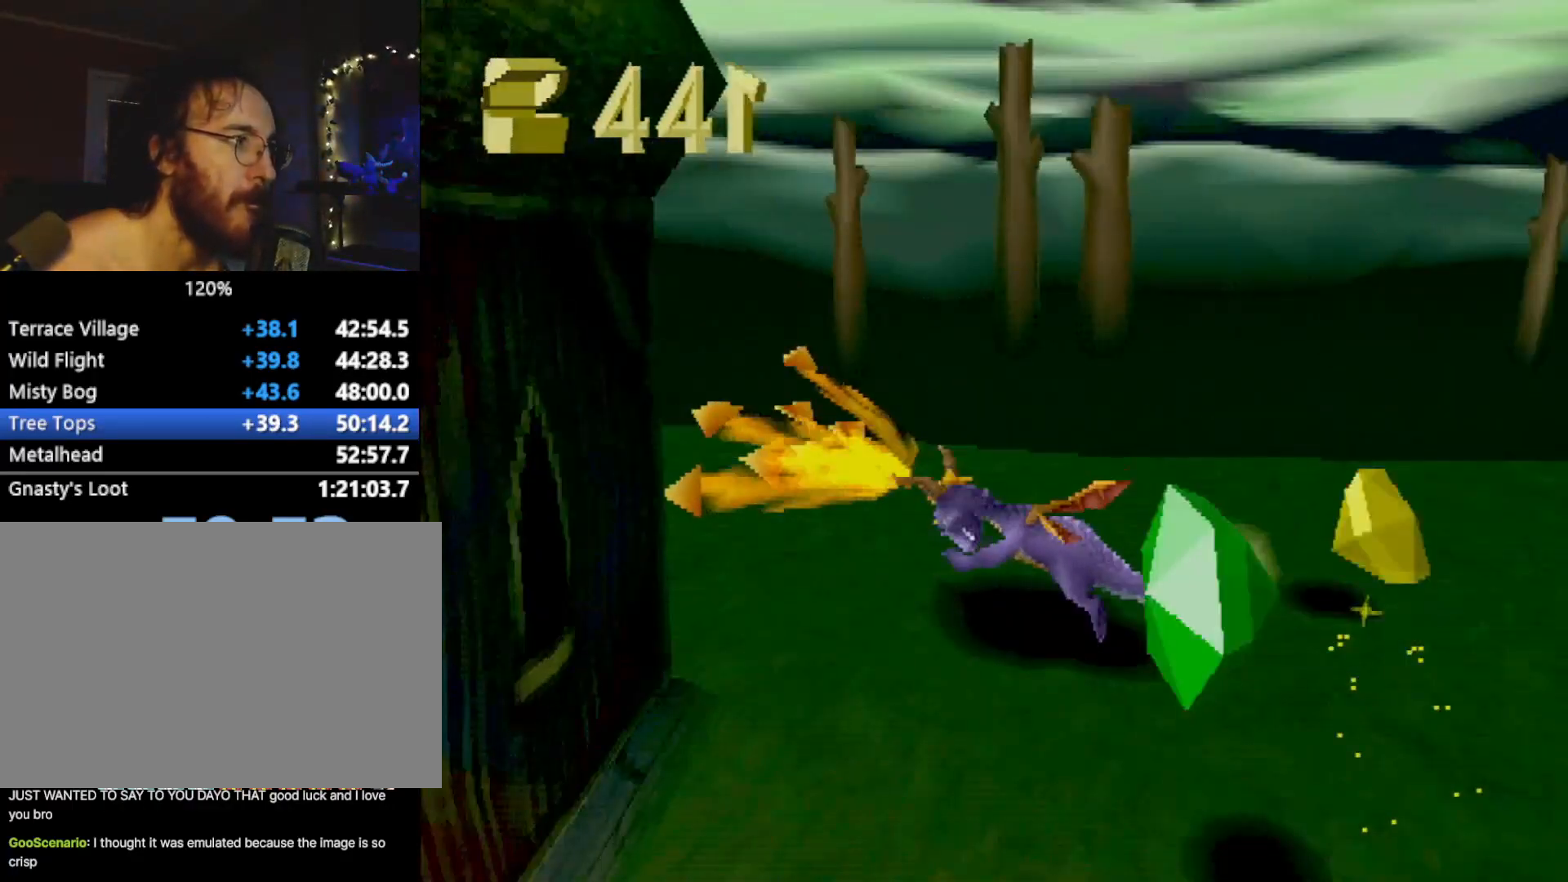
{"buttons": [], "left_stick": "center", "events": [[50, "CROSS", "up"], [66, "left_stick", "right"], [133, "left_stick", "down-right"], [283, "left_stick", "center"], [450, "R2", "up"]]}
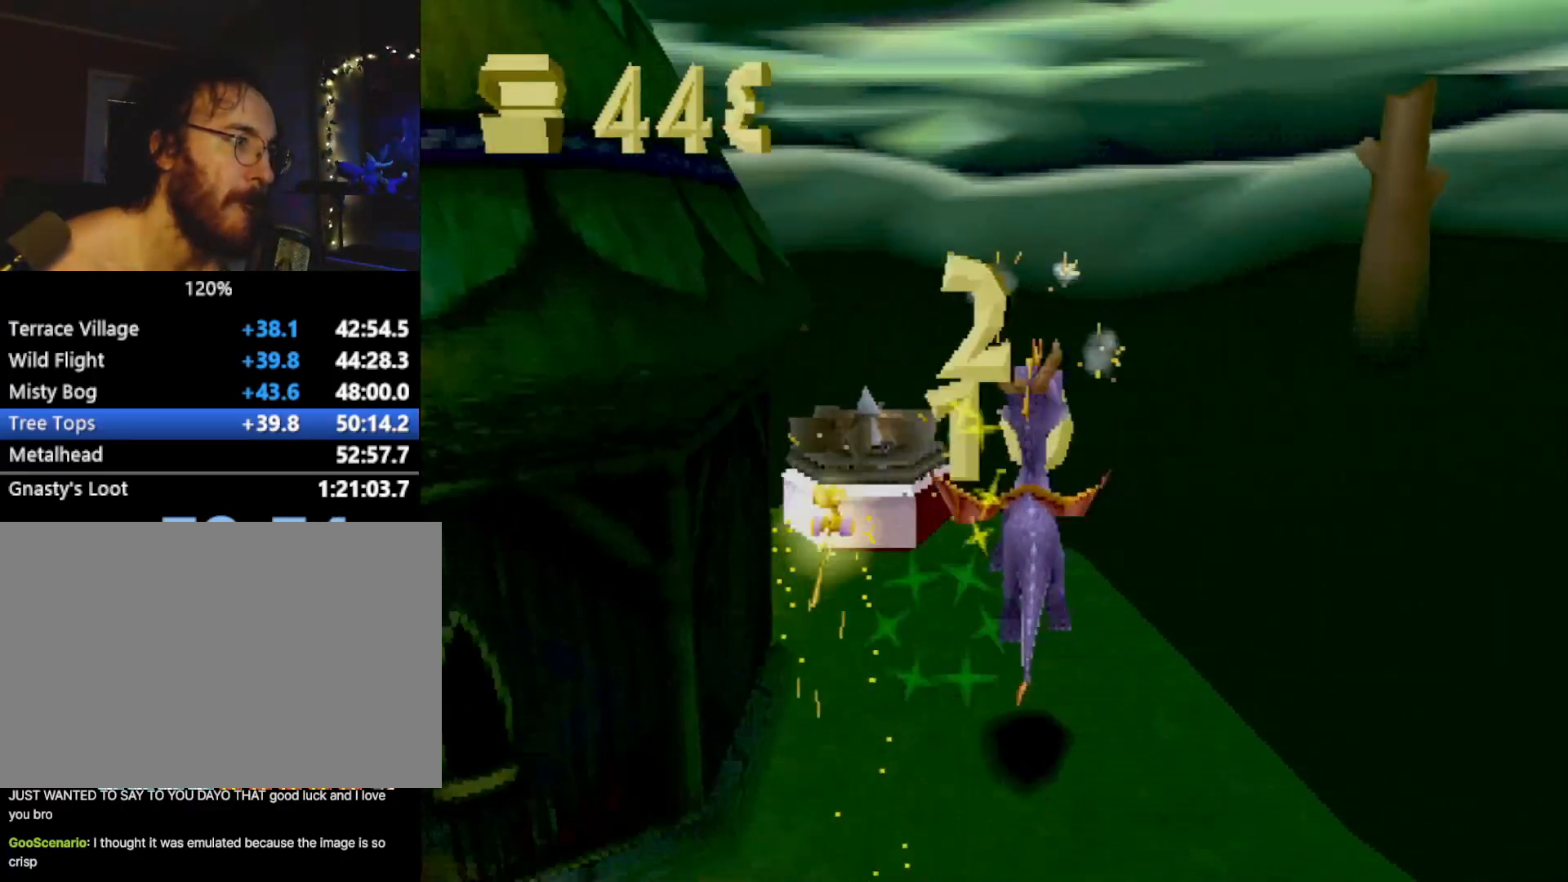
{"buttons": [], "left_stick": "center", "events": [[84, "CIRCLE", "down"], [184, "R2", "down"], [184, "left_stick", "up"], [234, "CIRCLE", "up"], [267, "R2", "up"], [284, "left_stick", "center"]]}
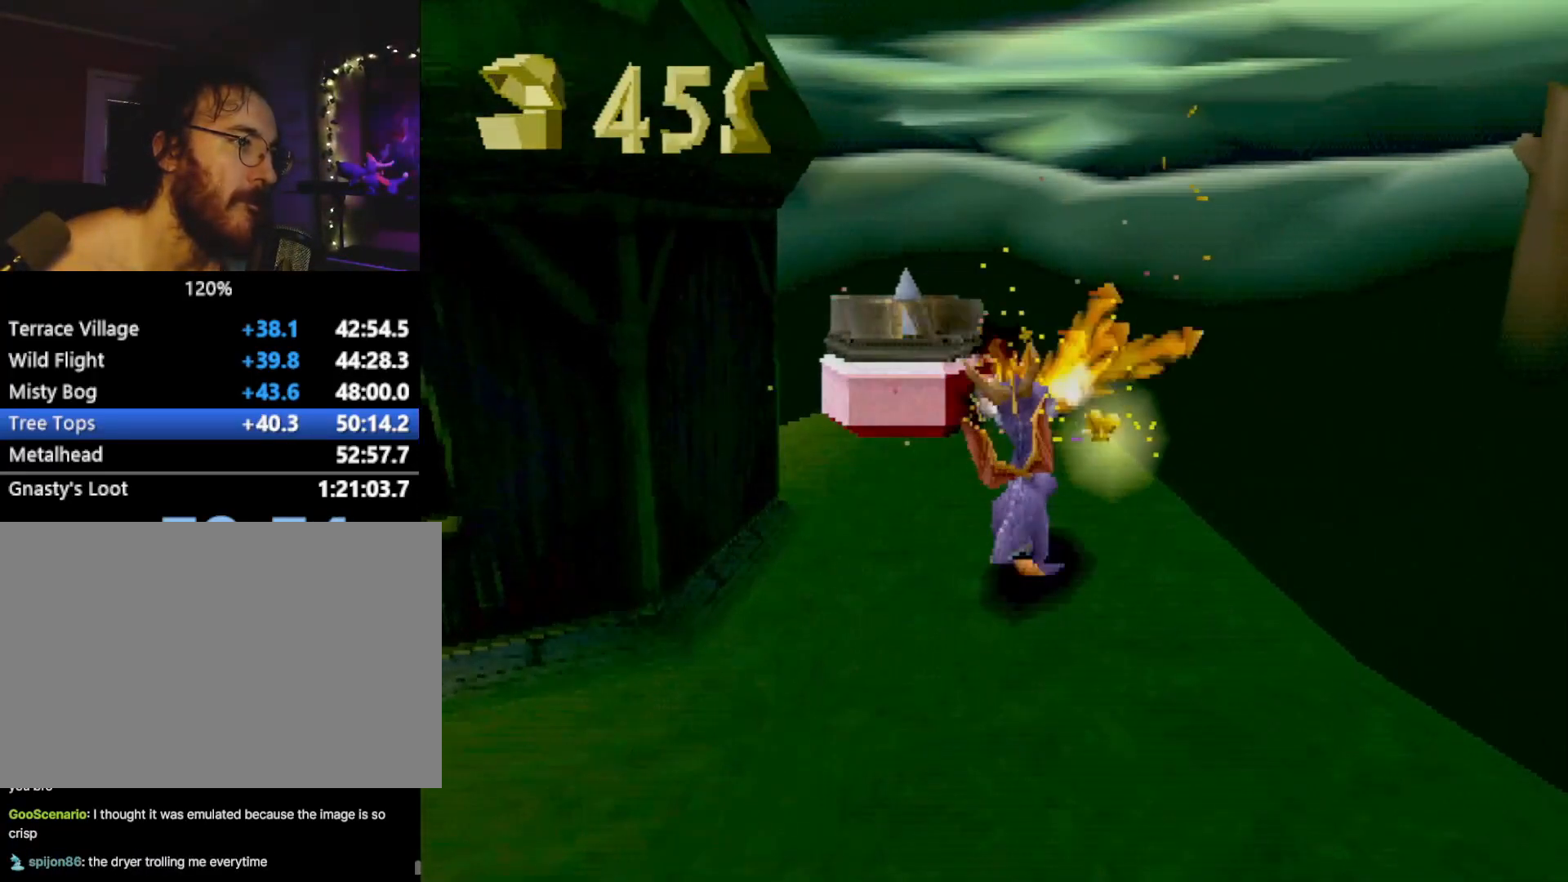
{"buttons": ["SQUARE"], "left_stick": "up", "events": [[400, "left_stick", "up"], [417, "CIRCLE", "down"], [450, "CIRCLE", "up"], [450, "SQUARE", "down"]]}